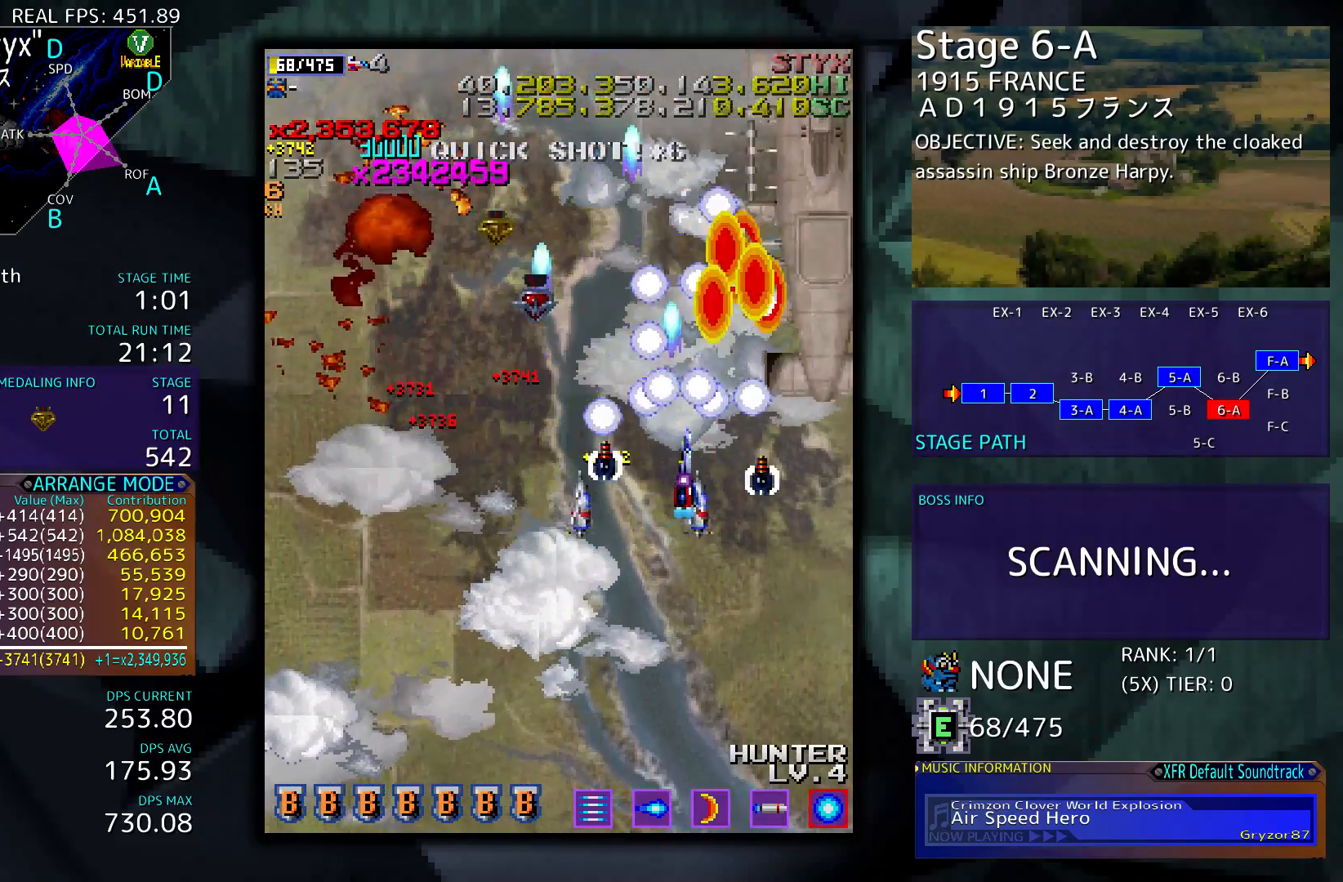
Gameplay with a controller; each line is a JSON object with the inputs held at the frame after it. "events" lists button and stick changes between this image and that frame as [ms after this image, input, new state], when the widget could be followed in between. Not read: L3 R3 other_buttons.
{"buttons": ["DPAD_LEFT"], "events": [[133, "DPAD_DOWN", "down"], [233, "DPAD_RIGHT", "up"], [267, "DPAD_DOWN", "up"], [433, "DPAD_LEFT", "down"]]}
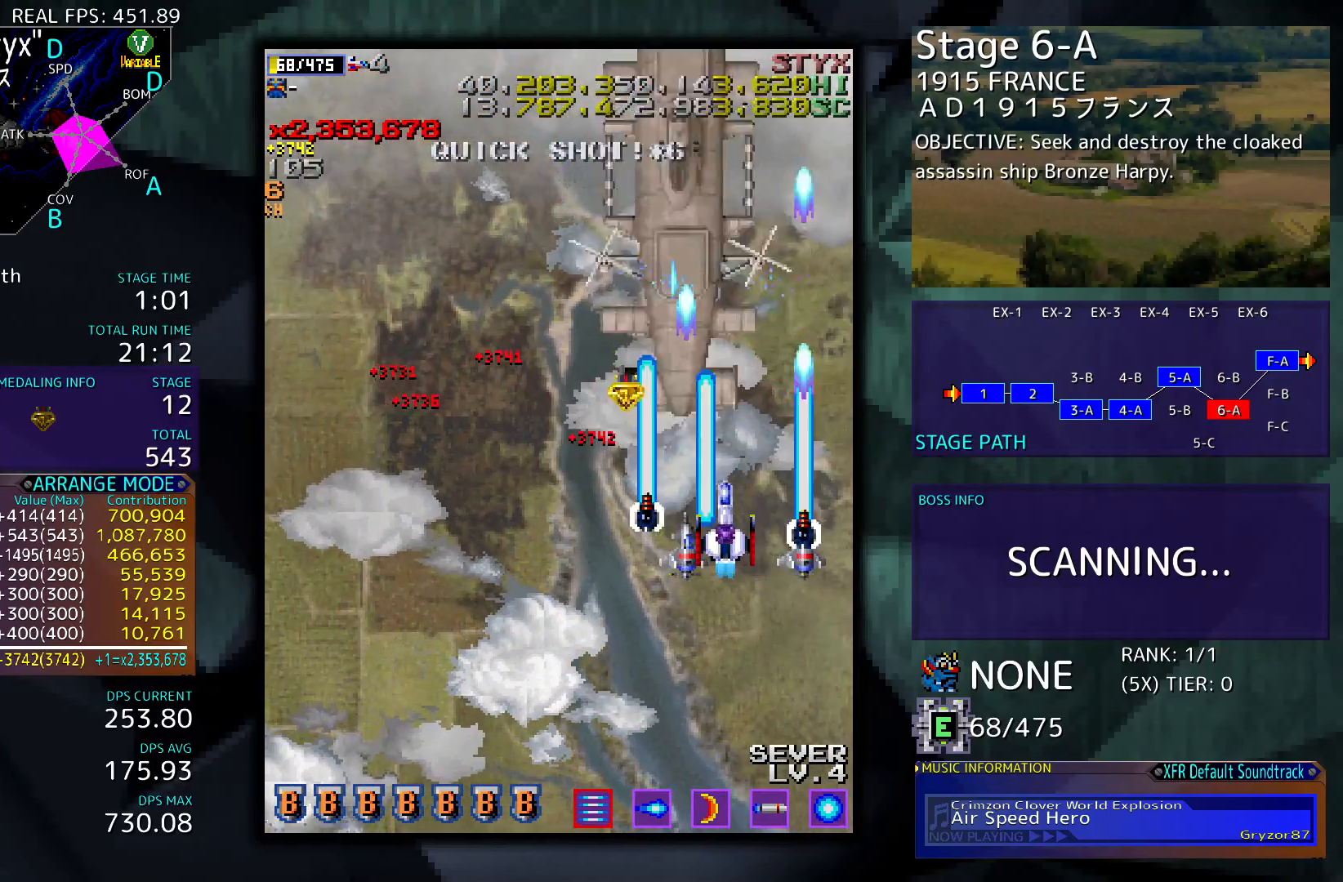
{"buttons": [], "events": [[200, "DPAD_LEFT", "up"]]}
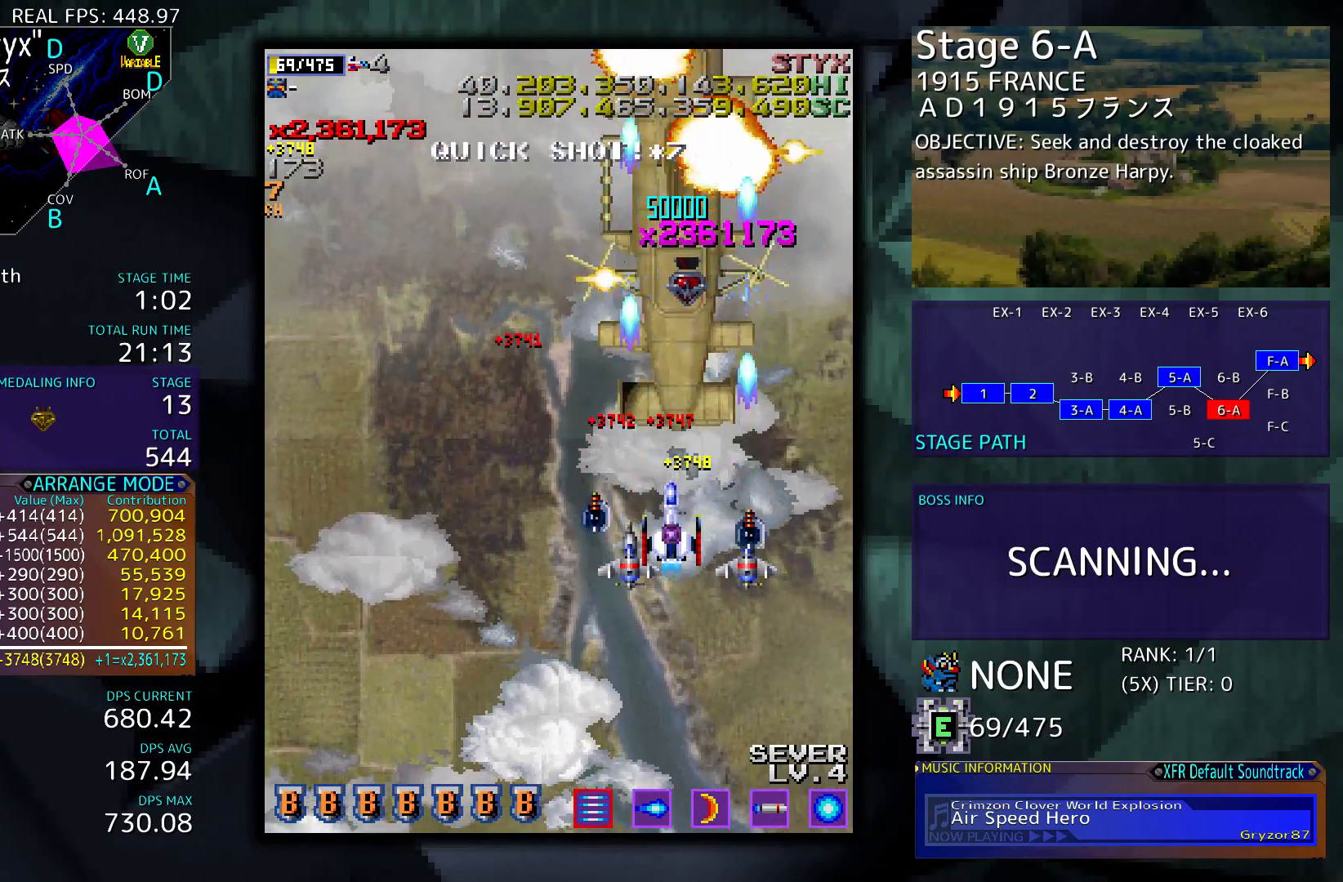
{"buttons": ["DPAD_DOWN", "DPAD_LEFT"], "events": [[167, "DPAD_DOWN", "down"], [500, "DPAD_LEFT", "down"]]}
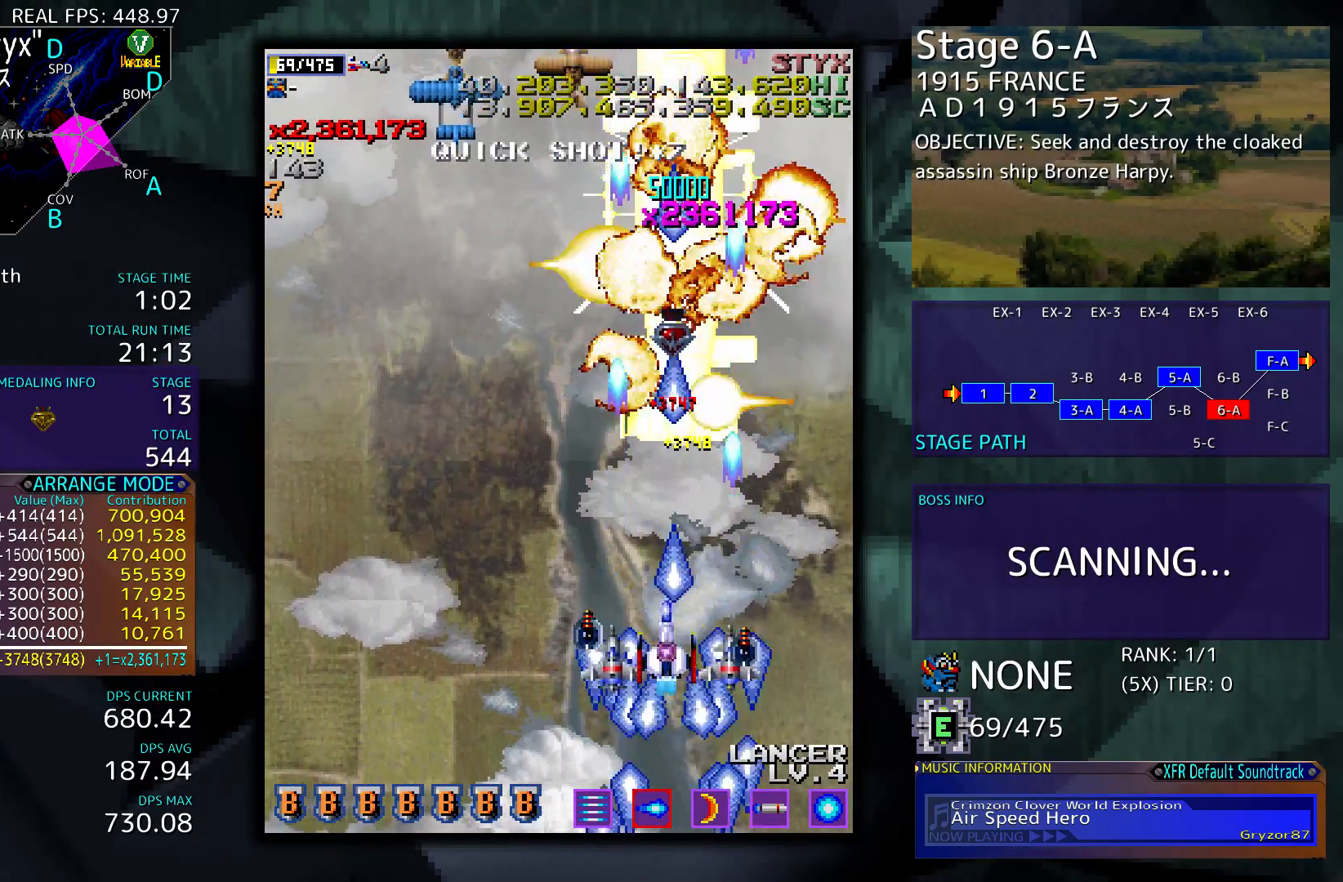
{"buttons": ["DPAD_LEFT"], "events": [[67, "DPAD_DOWN", "up"]]}
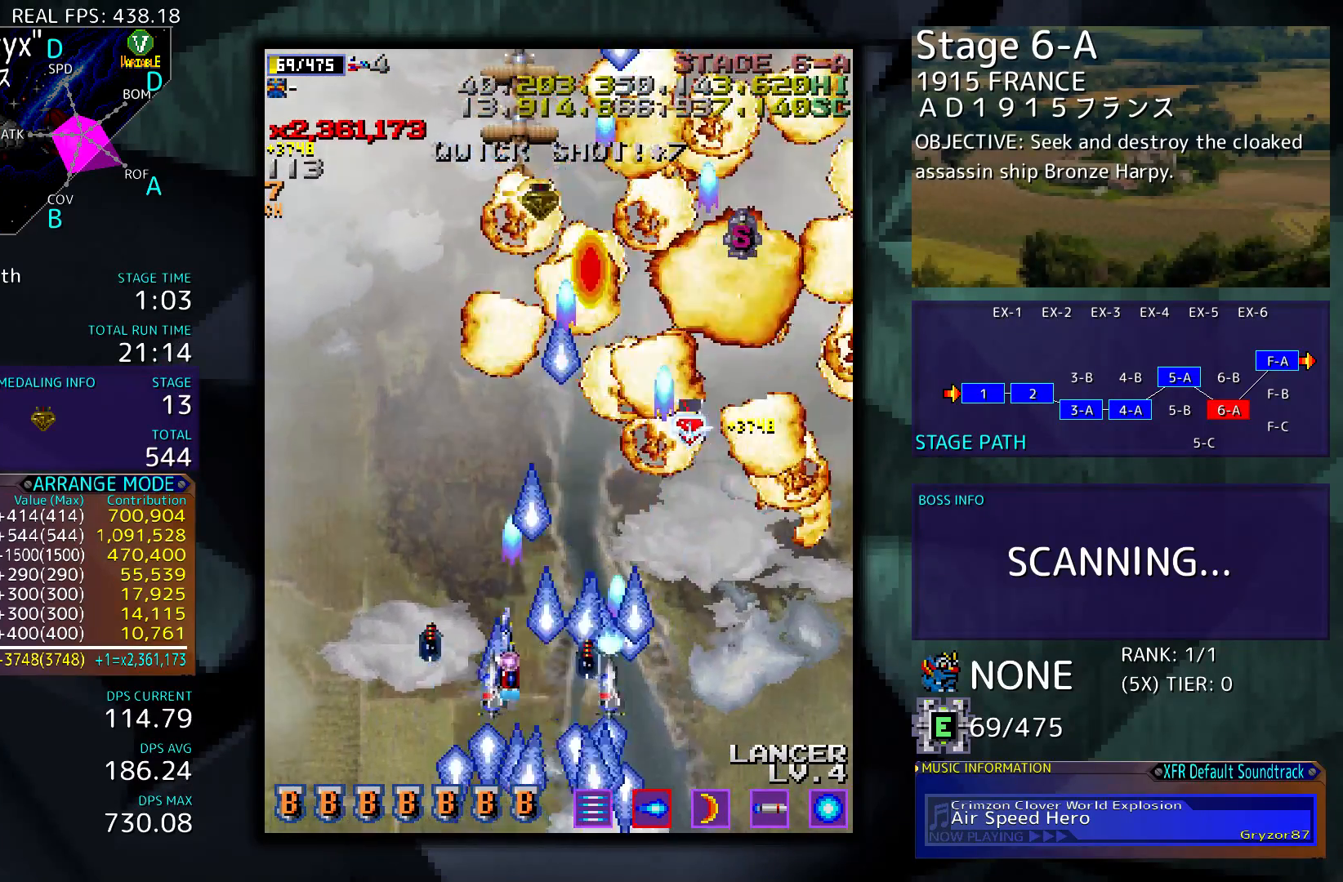
{"buttons": ["DPAD_RIGHT"], "events": [[167, "DPAD_UP", "down"], [233, "DPAD_LEFT", "up"], [300, "DPAD_RIGHT", "down"], [333, "DPAD_UP", "up"]]}
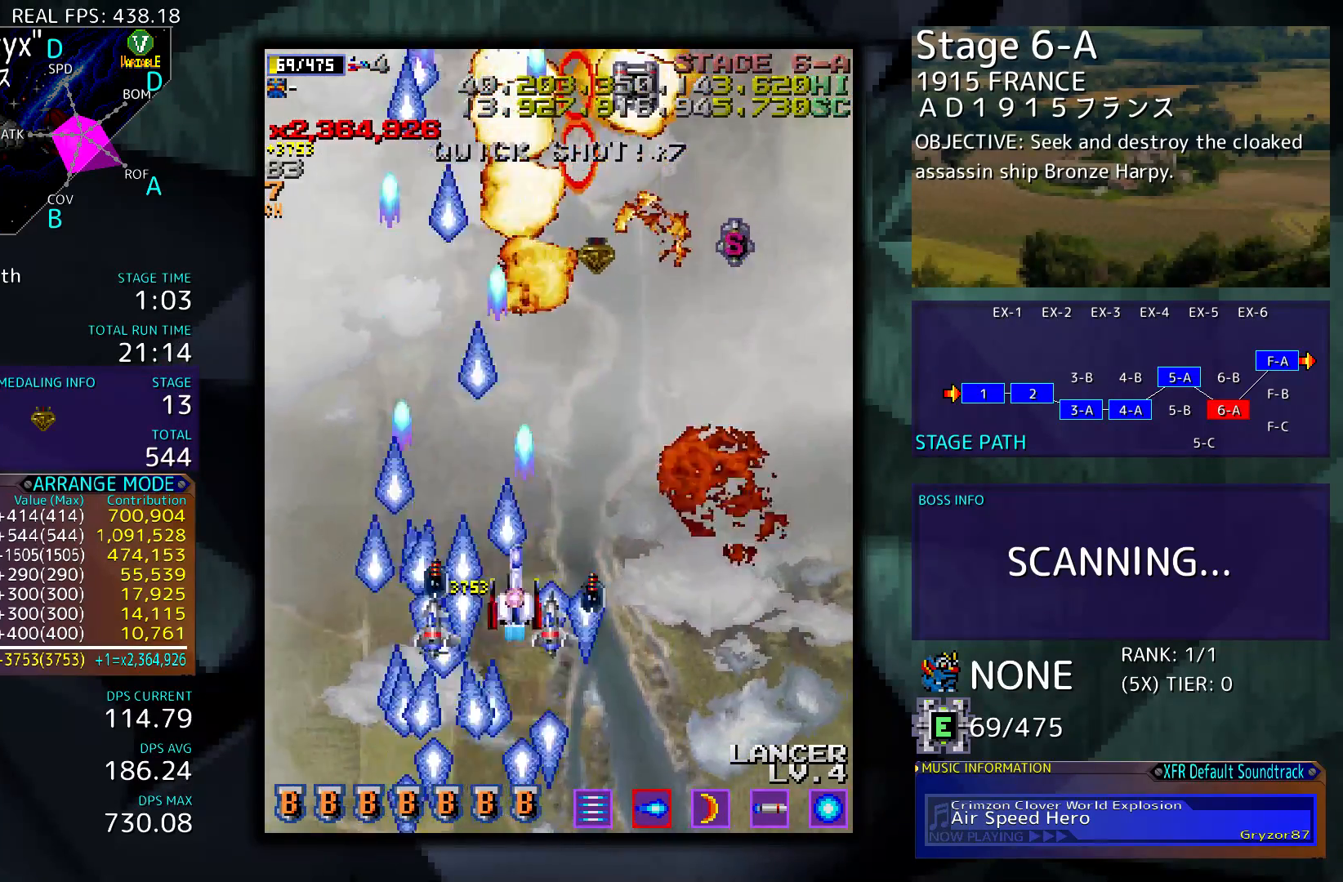
{"buttons": ["DPAD_UP"], "events": [[133, "DPAD_UP", "down"], [467, "DPAD_RIGHT", "up"]]}
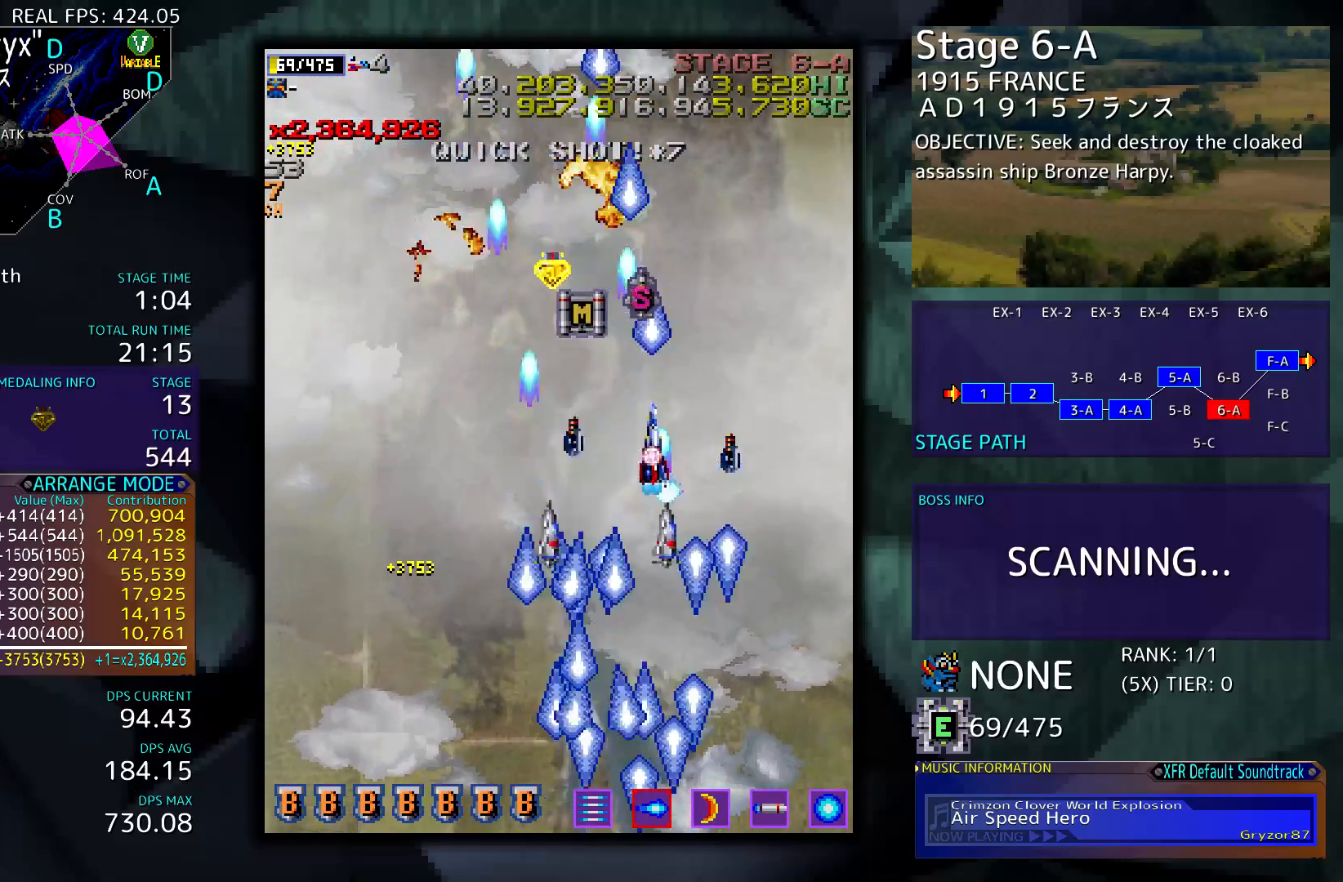
{"buttons": ["DPAD_LEFT"], "events": [[267, "DPAD_LEFT", "down"], [433, "DPAD_UP", "up"]]}
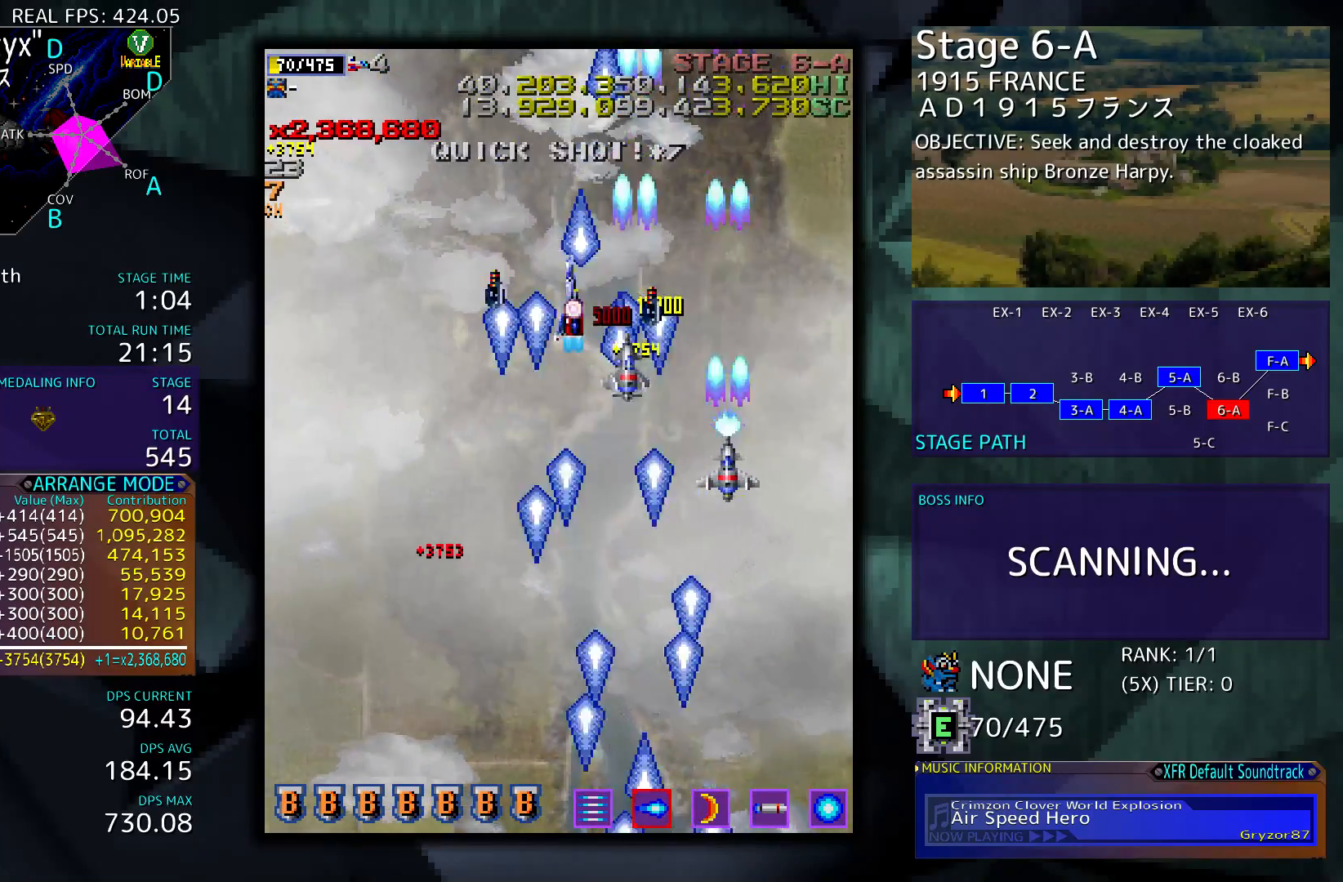
{"buttons": ["DPAD_DOWN"], "events": [[33, "DPAD_DOWN", "down"], [67, "DPAD_LEFT", "up"]]}
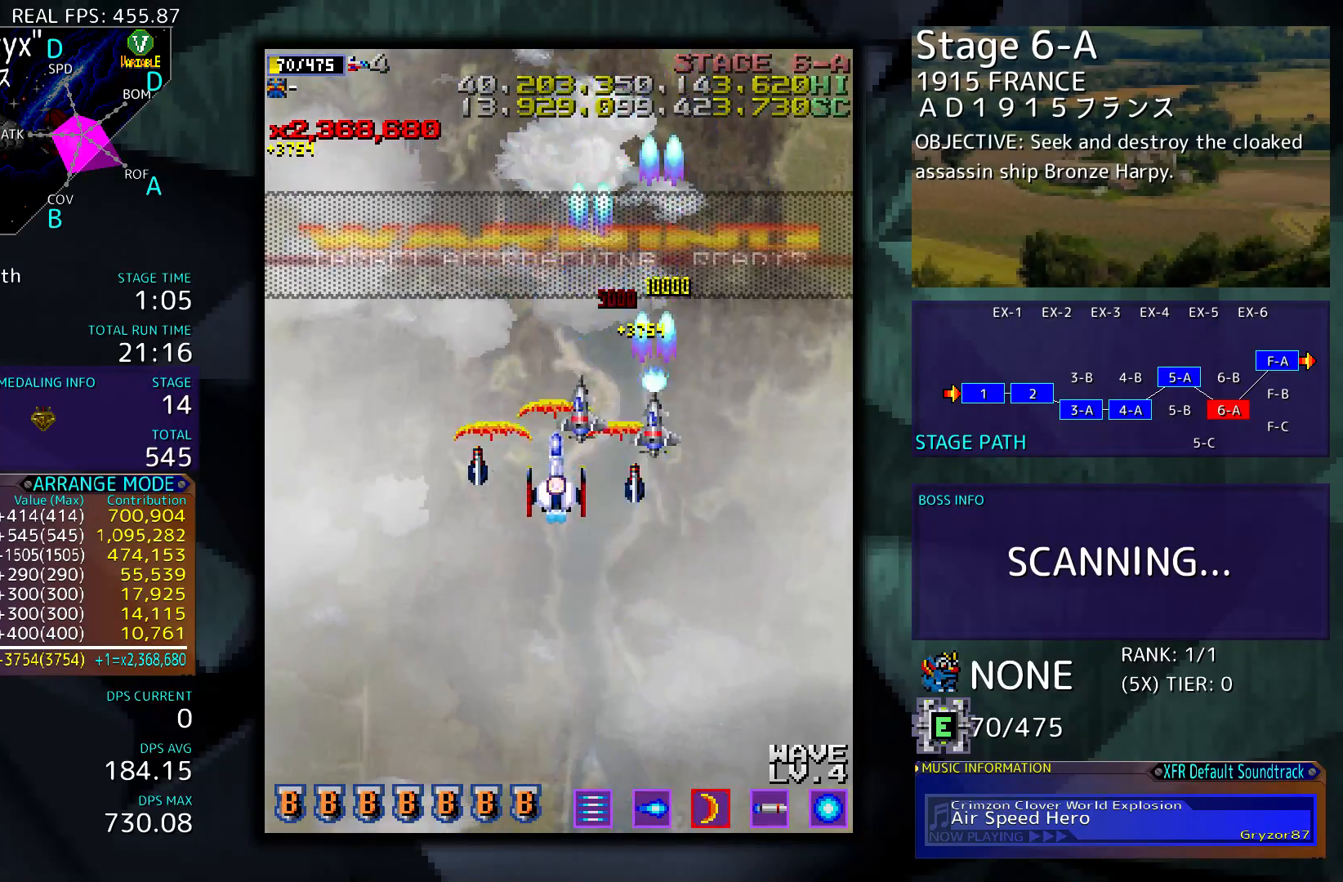
{"buttons": ["DPAD_DOWN"], "events": []}
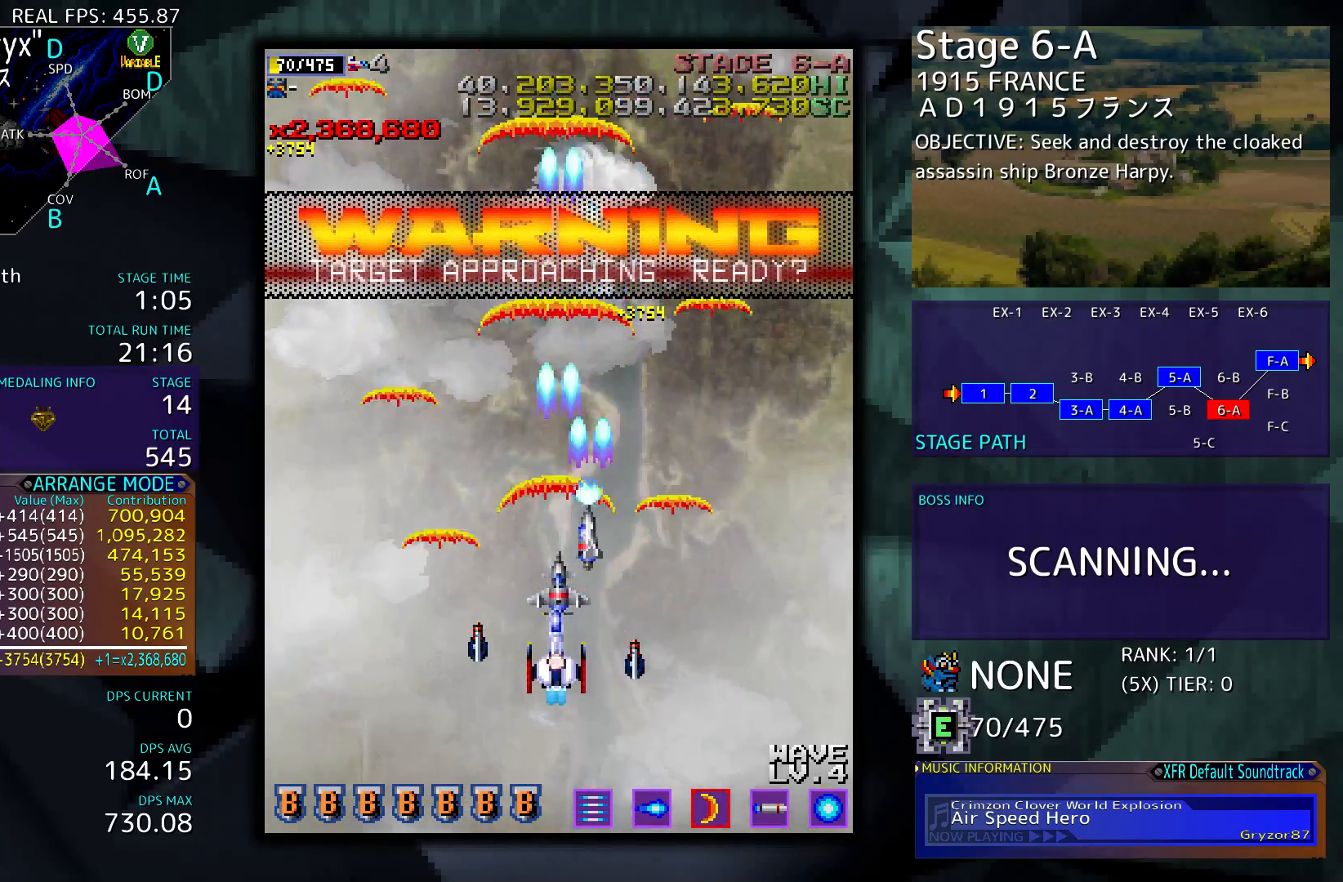
{"buttons": [], "events": [[133, "DPAD_DOWN", "up"], [400, "DPAD_LEFT", "down"], [500, "DPAD_LEFT", "up"]]}
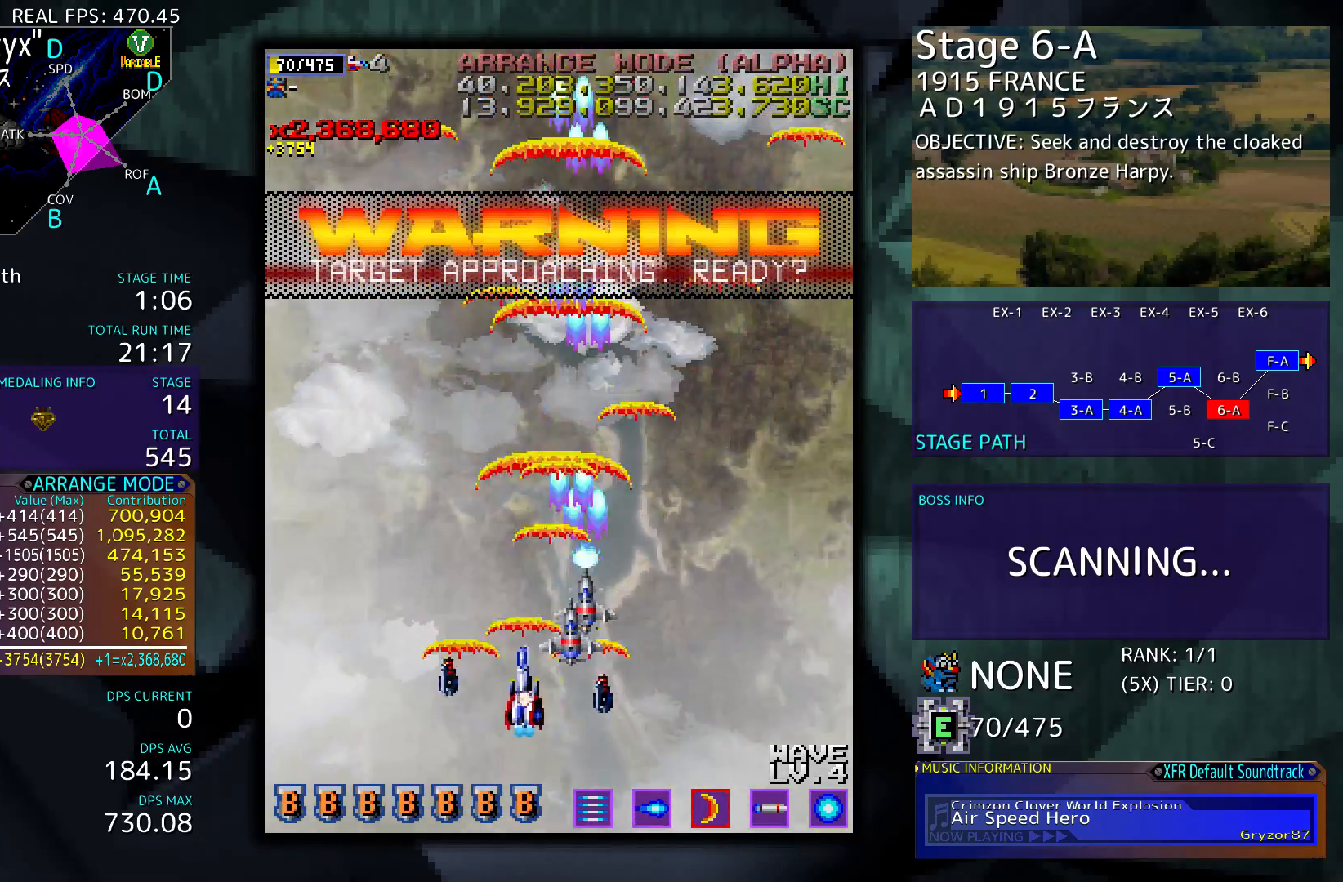
{"buttons": [], "events": [[200, "DPAD_RIGHT", "down"], [300, "DPAD_RIGHT", "up"]]}
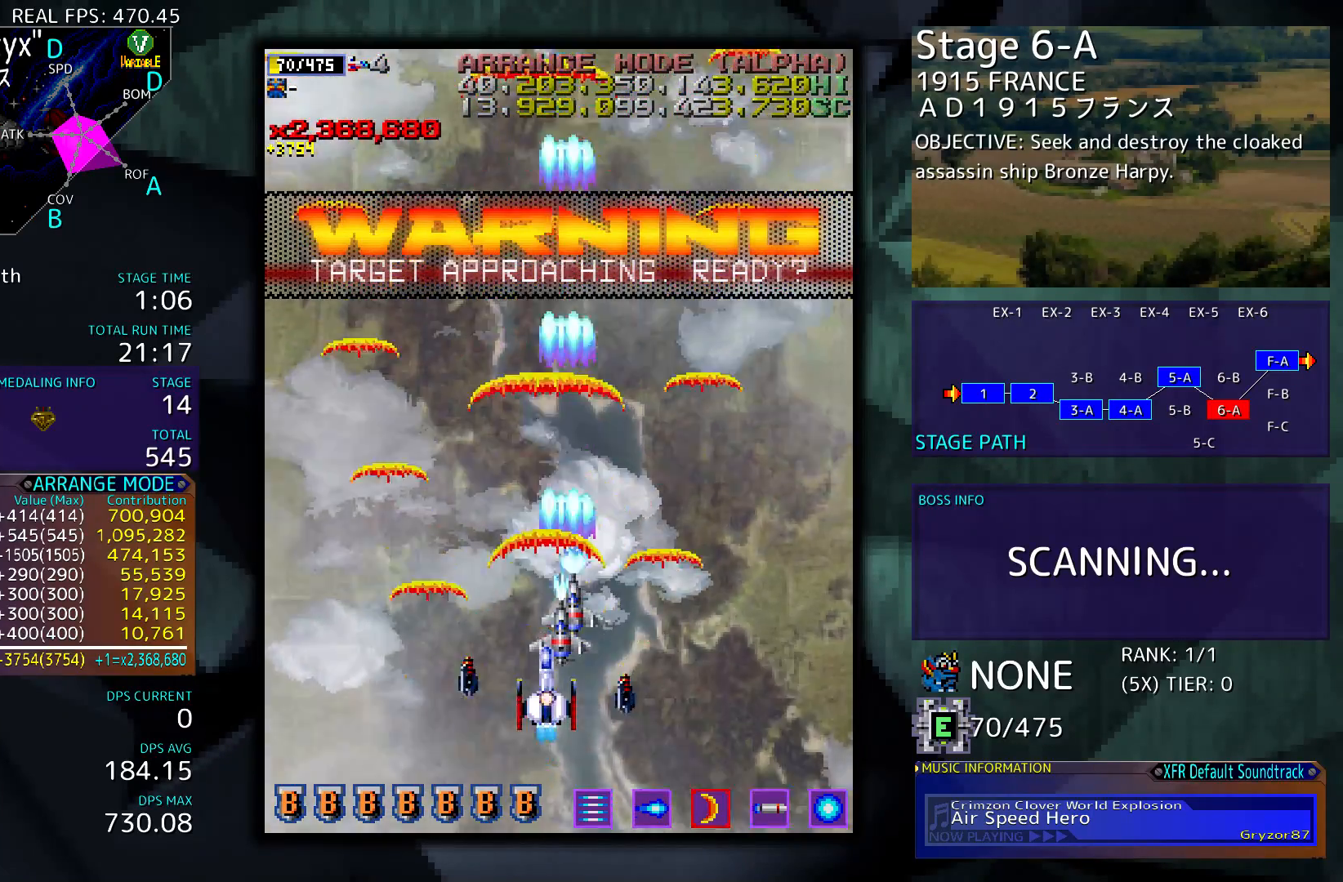
{"buttons": [], "events": []}
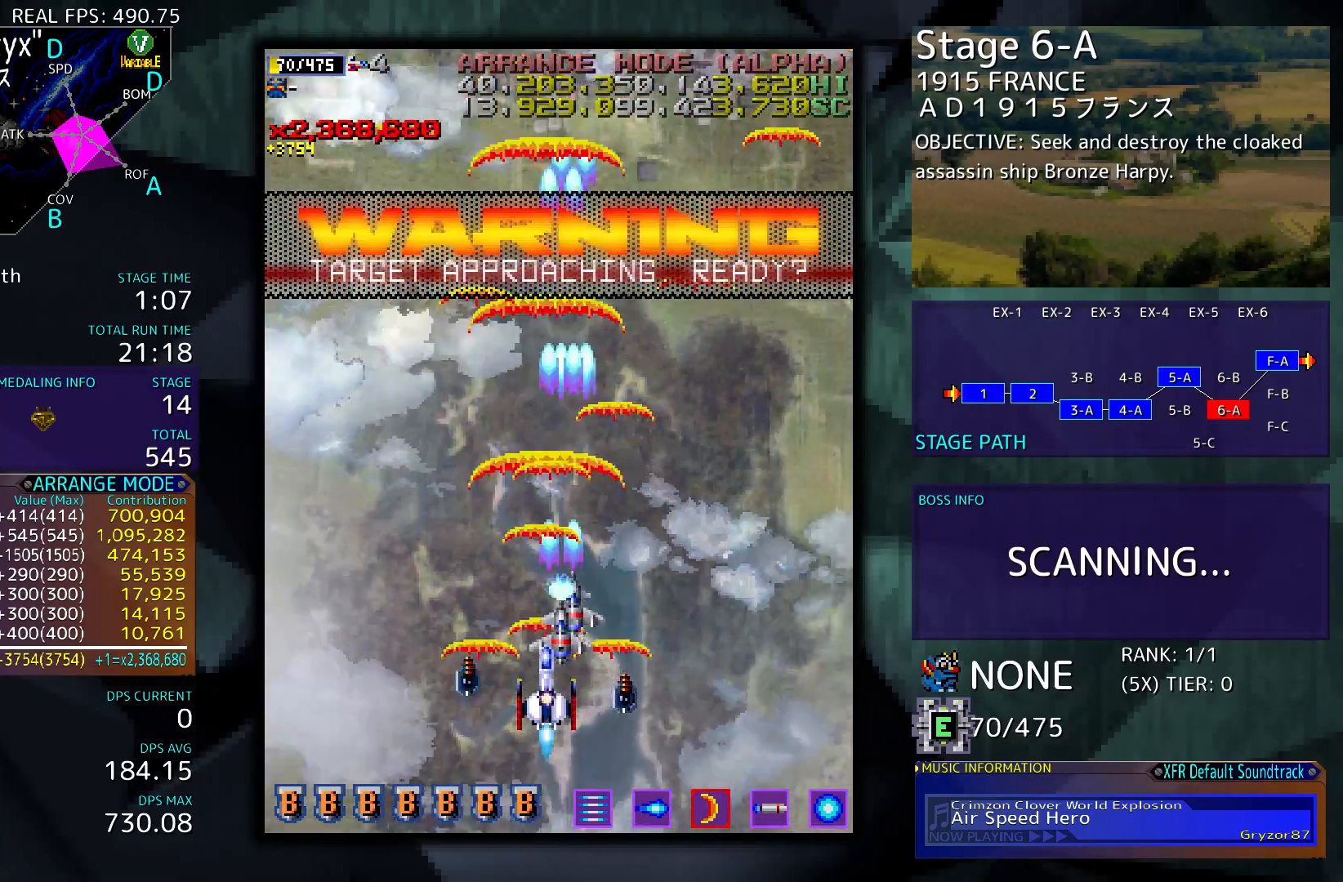
{"buttons": ["DPAD_LEFT"], "events": [[133, "DPAD_LEFT", "down"]]}
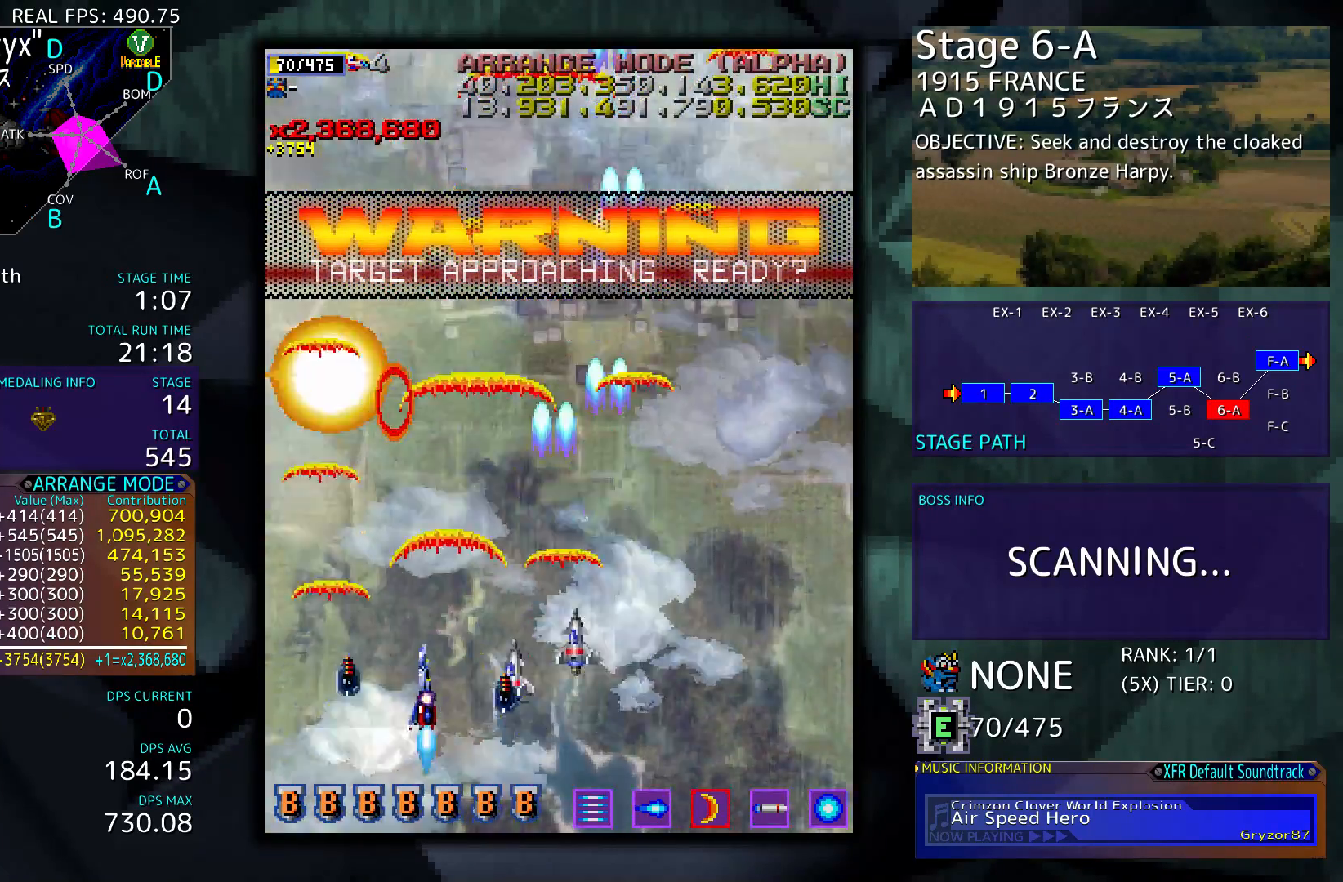
{"buttons": [], "events": [[67, "DPAD_LEFT", "up"]]}
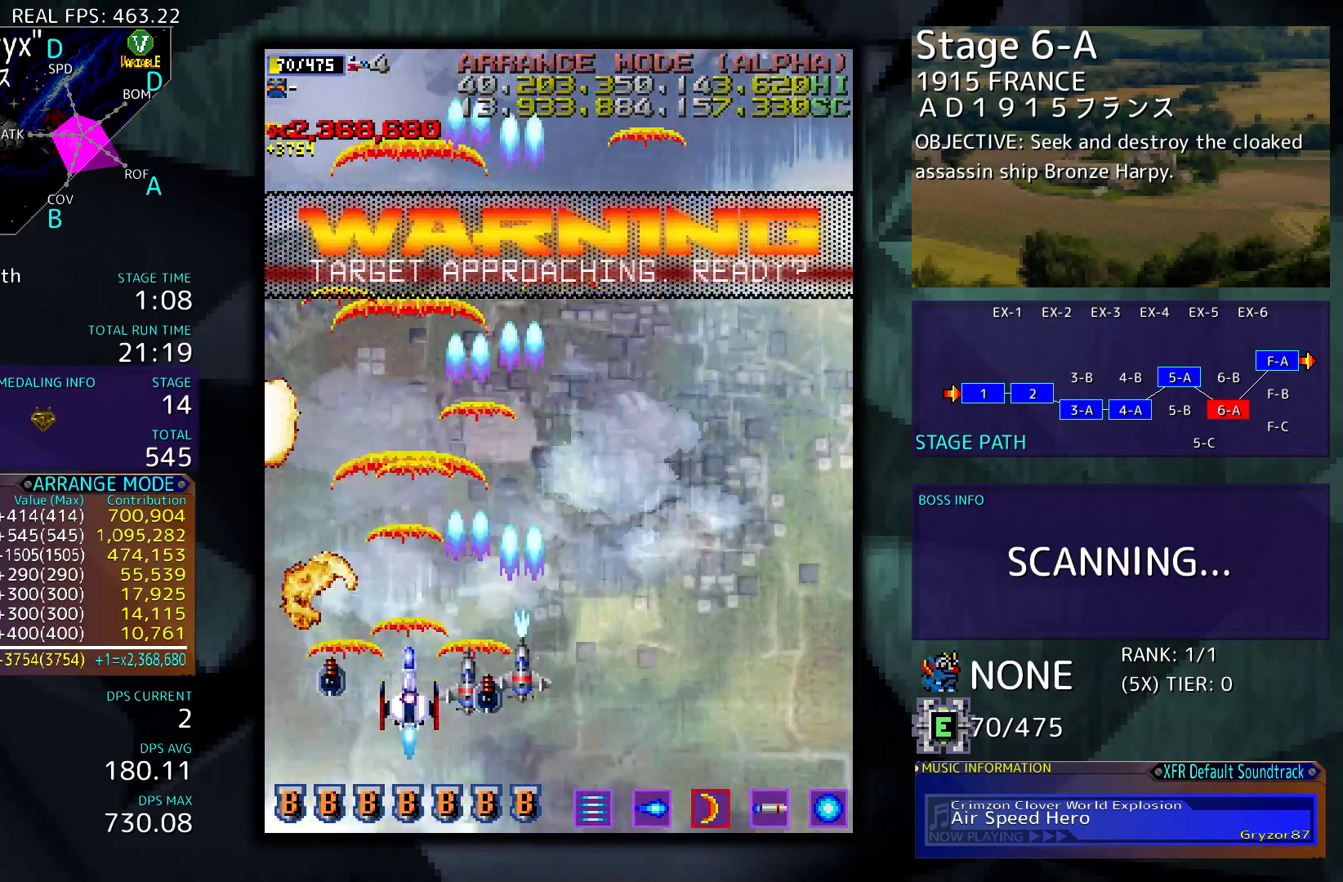
{"buttons": [], "events": []}
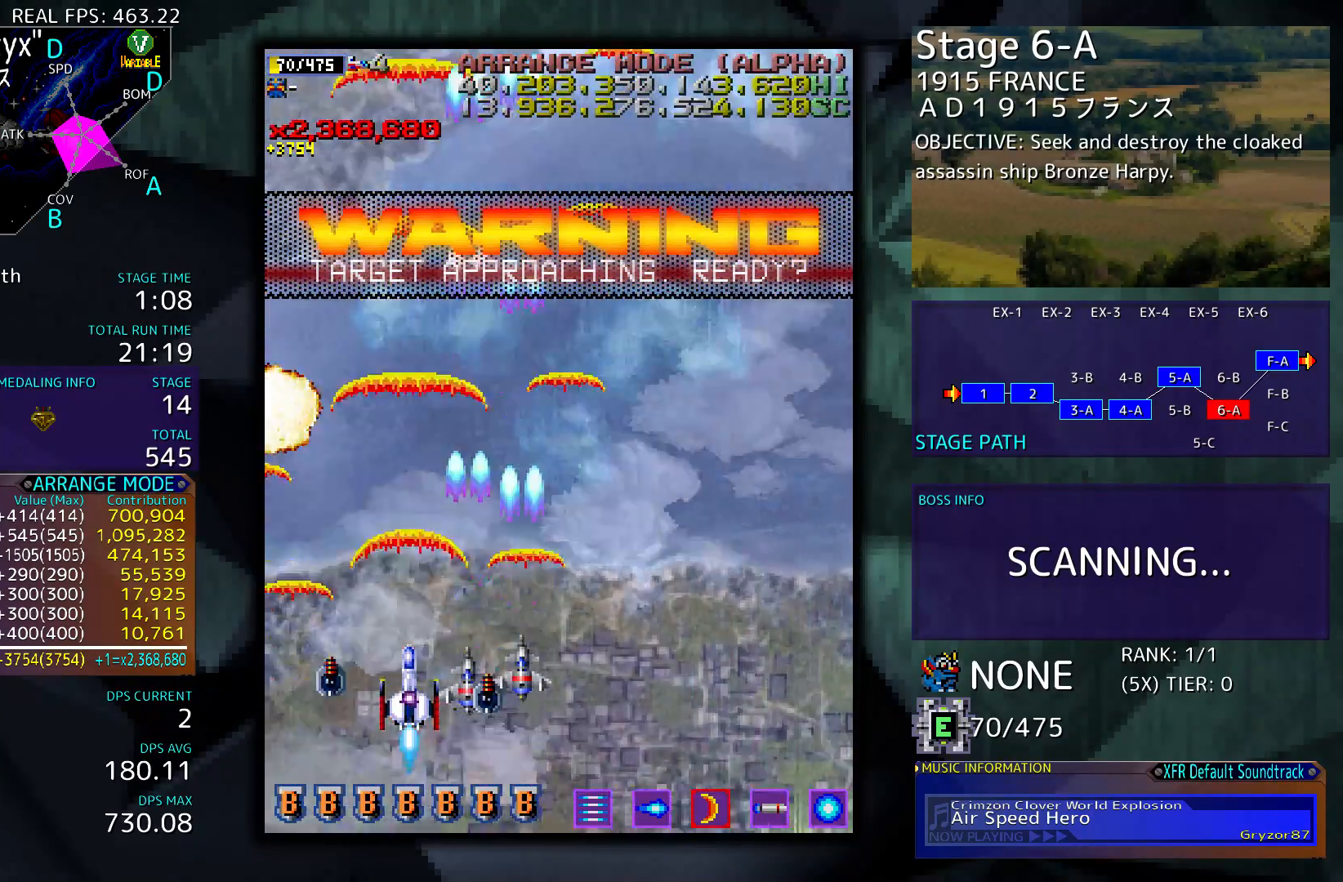
{"buttons": ["DPAD_RIGHT"], "events": [[133, "DPAD_RIGHT", "down"]]}
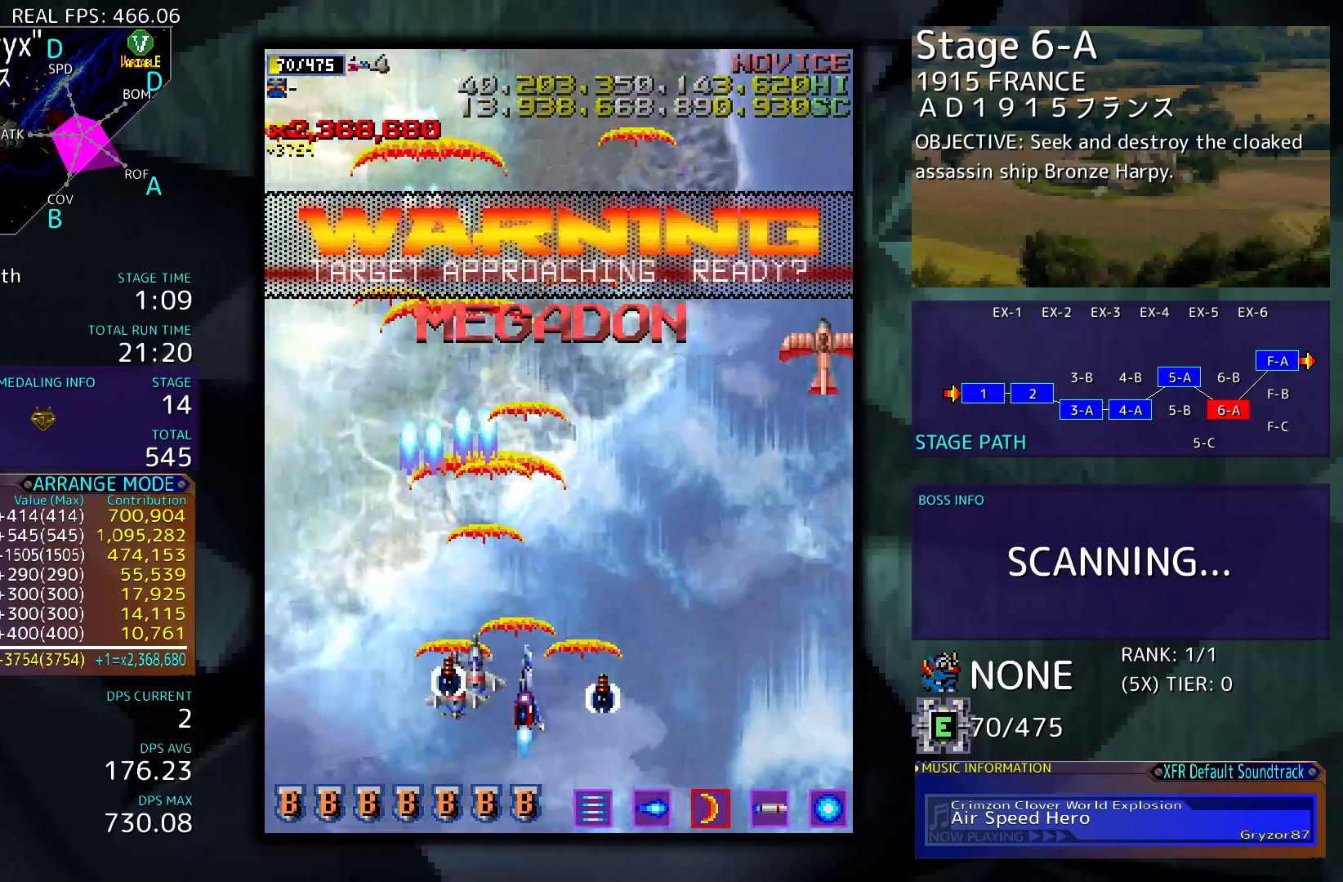
{"buttons": ["DPAD_RIGHT"], "events": [[167, "DPAD_RIGHT", "up"], [233, "DPAD_RIGHT", "down"]]}
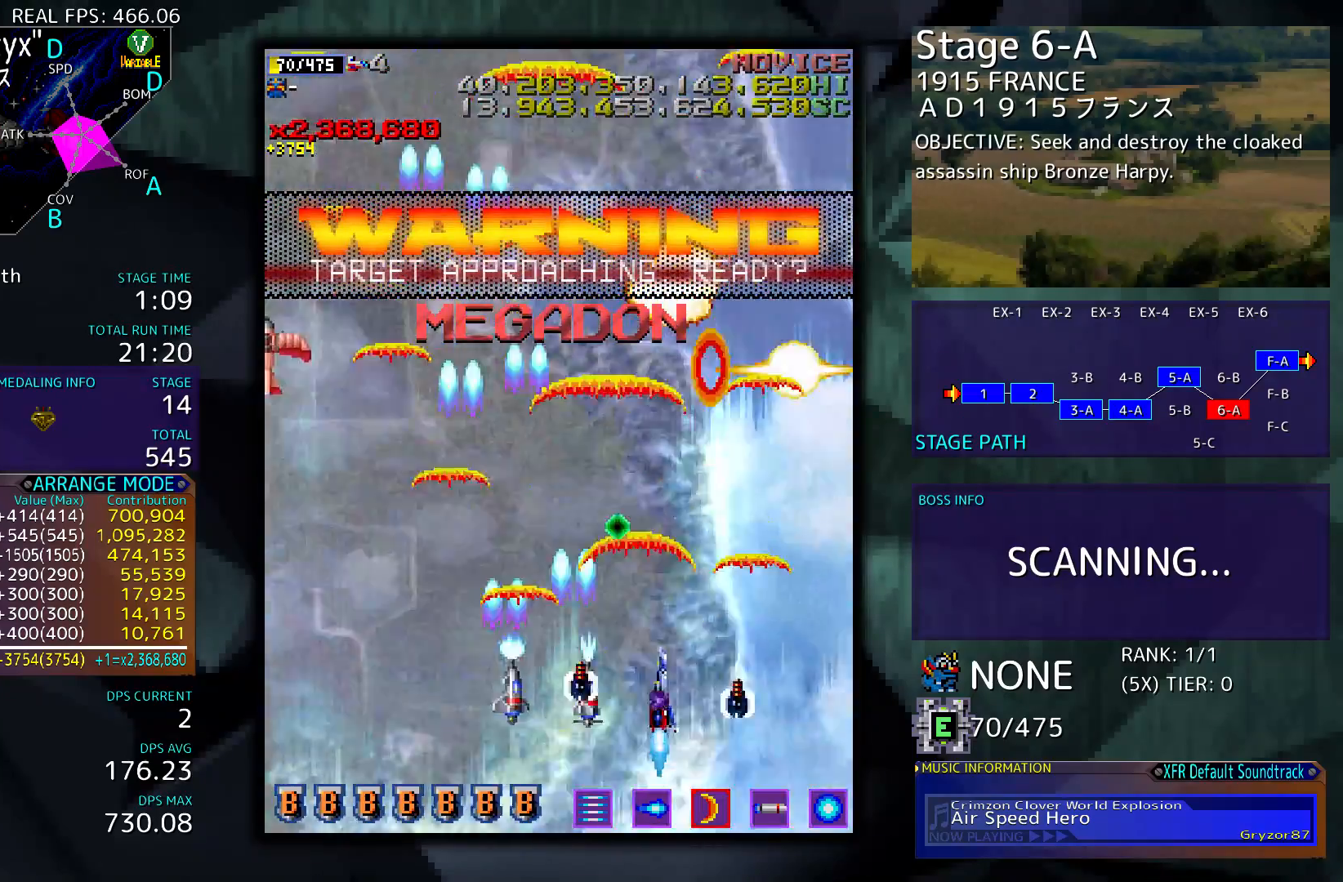
{"buttons": [], "events": [[100, "DPAD_DOWN", "down"], [133, "DPAD_RIGHT", "up"], [167, "DPAD_LEFT", "down"], [233, "DPAD_DOWN", "up"], [467, "DPAD_LEFT", "up"]]}
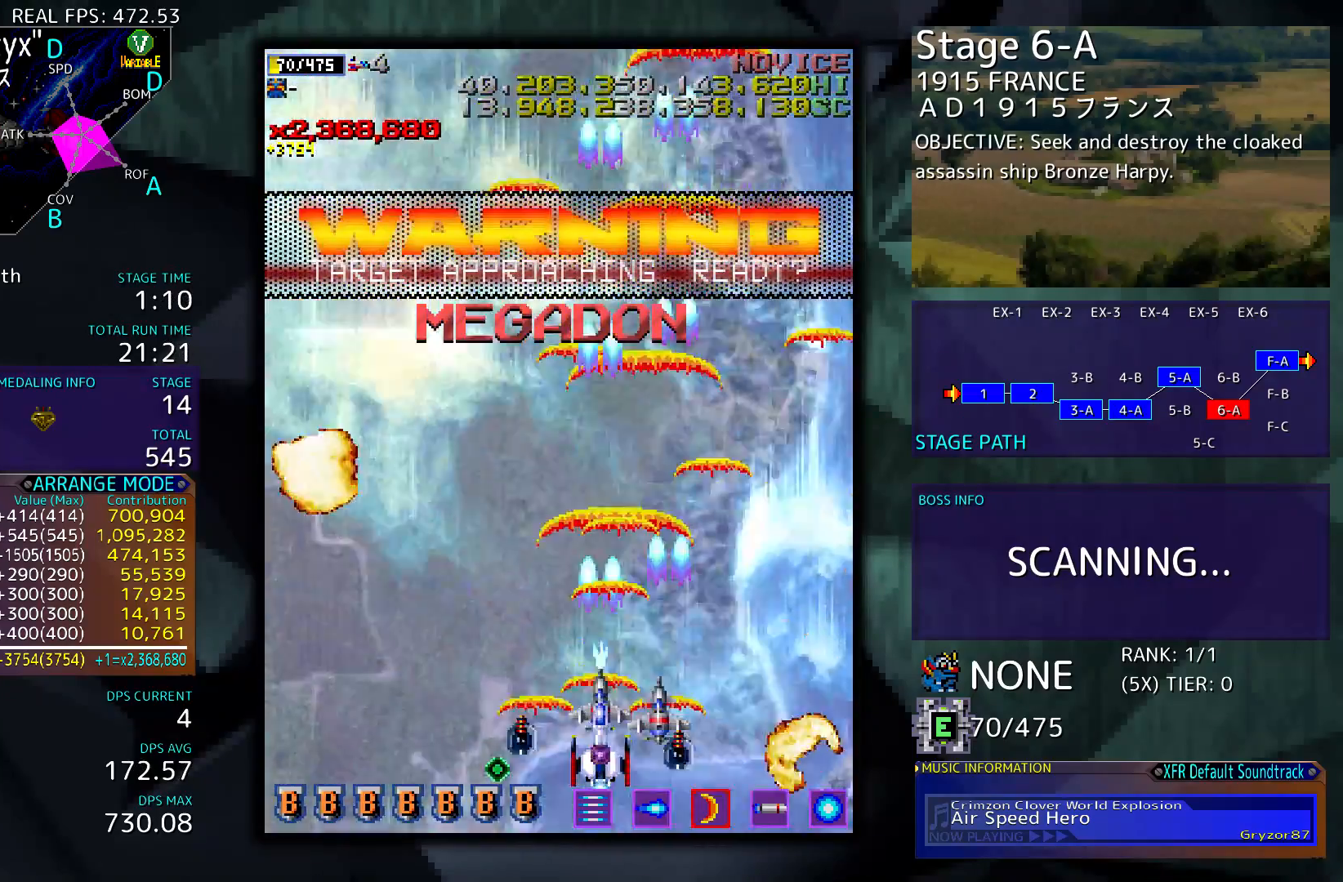
{"buttons": ["DPAD_LEFT"], "events": [[133, "DPAD_LEFT", "down"], [233, "DPAD_UP", "down"], [367, "DPAD_UP", "up"]]}
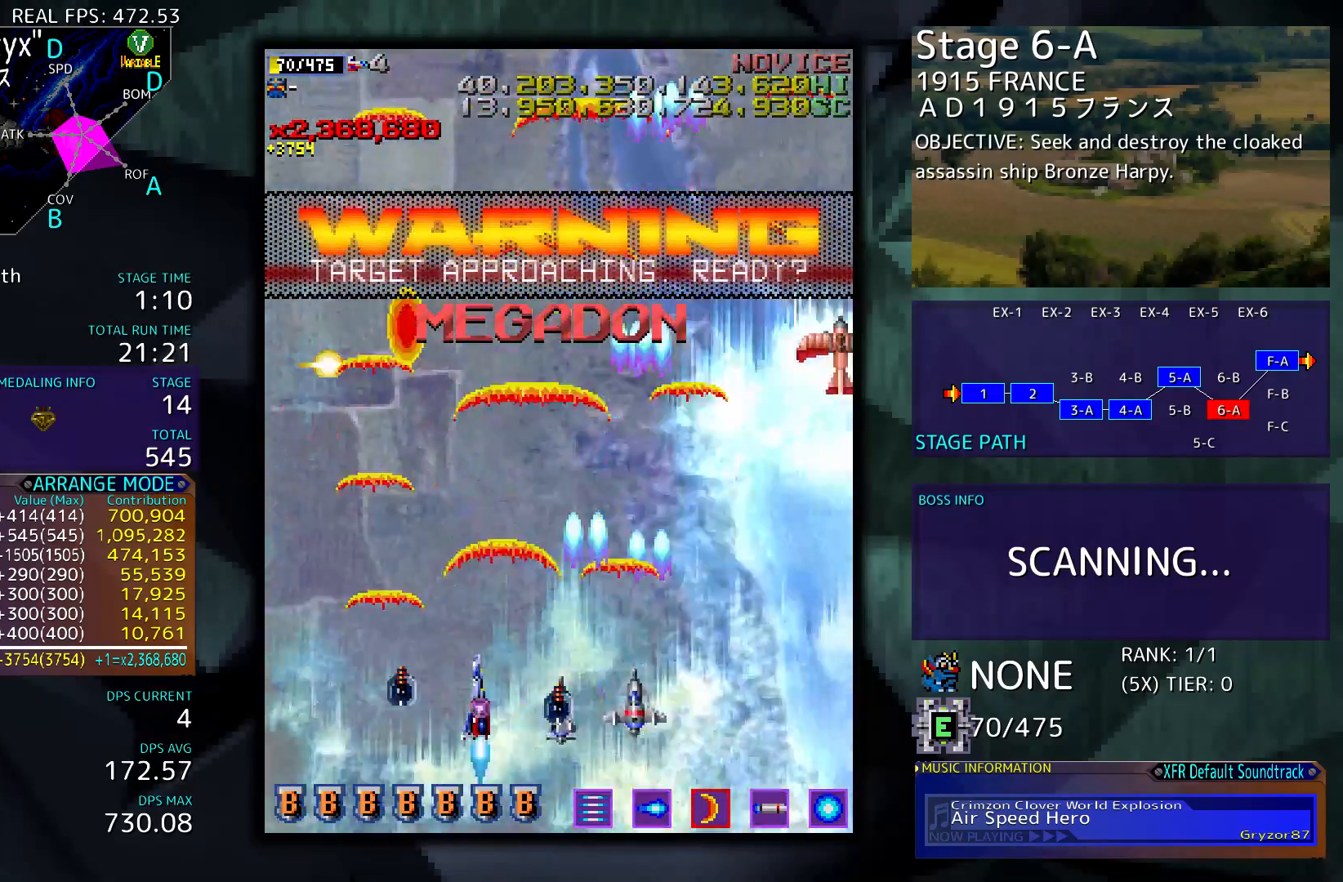
{"buttons": ["DPAD_DOWN", "DPAD_LEFT"], "events": [[467, "DPAD_DOWN", "down"]]}
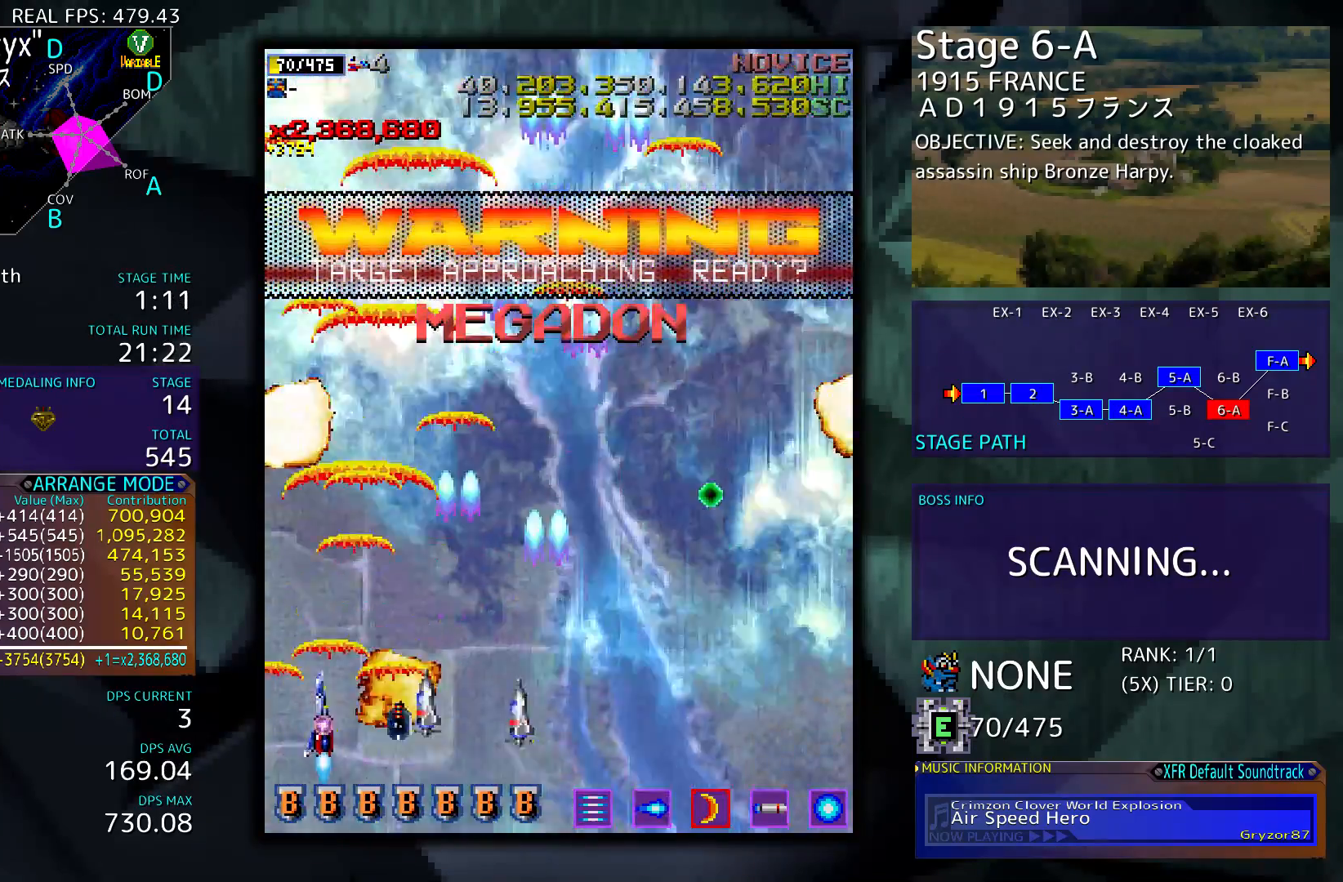
{"buttons": ["DPAD_UP"], "events": [[33, "DPAD_LEFT", "up"], [100, "DPAD_DOWN", "up"], [233, "DPAD_UP", "down"], [300, "DPAD_LEFT", "down"], [500, "DPAD_LEFT", "up"]]}
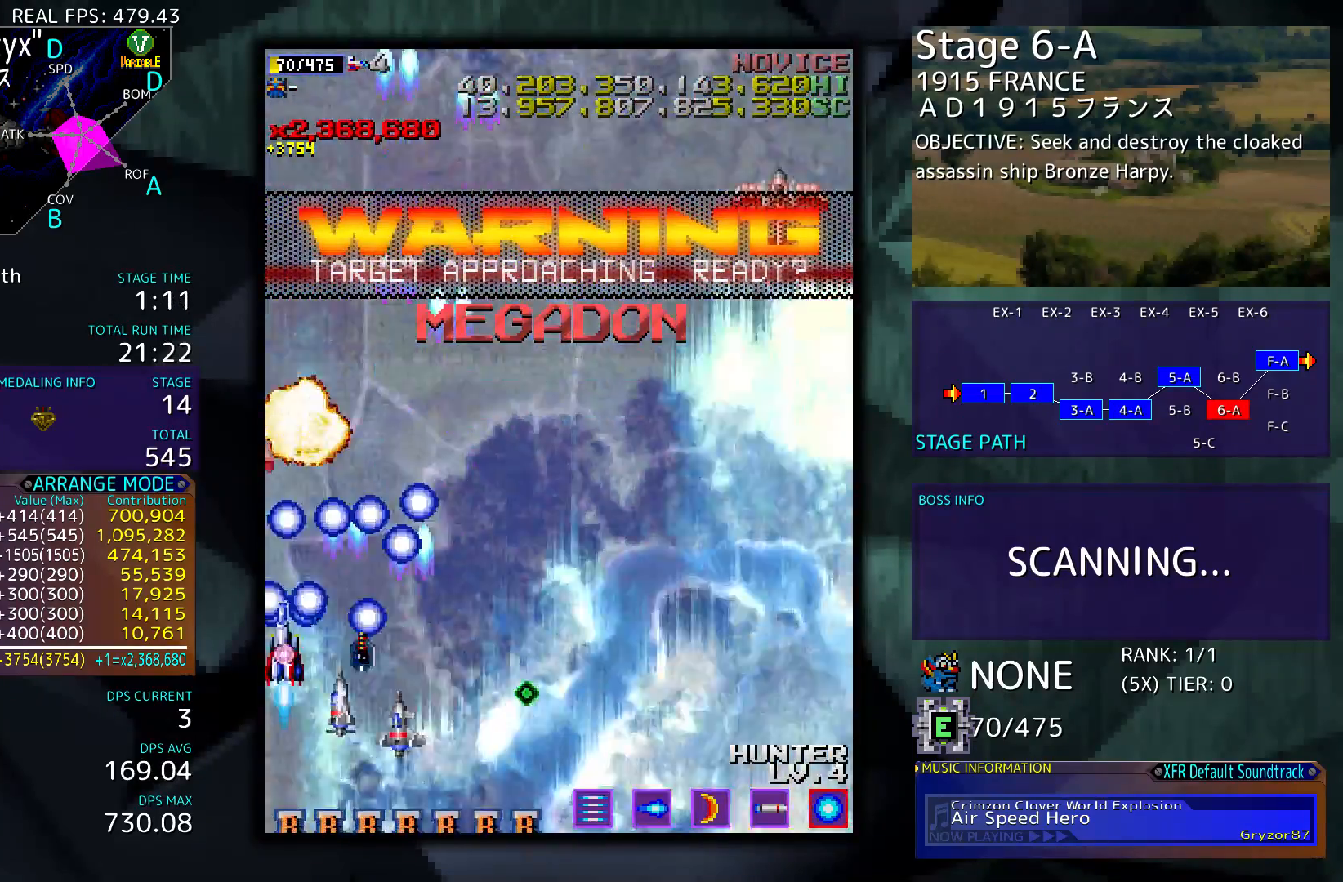
{"buttons": ["DPAD_DOWN", "DPAD_RIGHT"], "events": [[33, "DPAD_UP", "up"], [233, "DPAD_RIGHT", "down"], [267, "DPAD_DOWN", "down"]]}
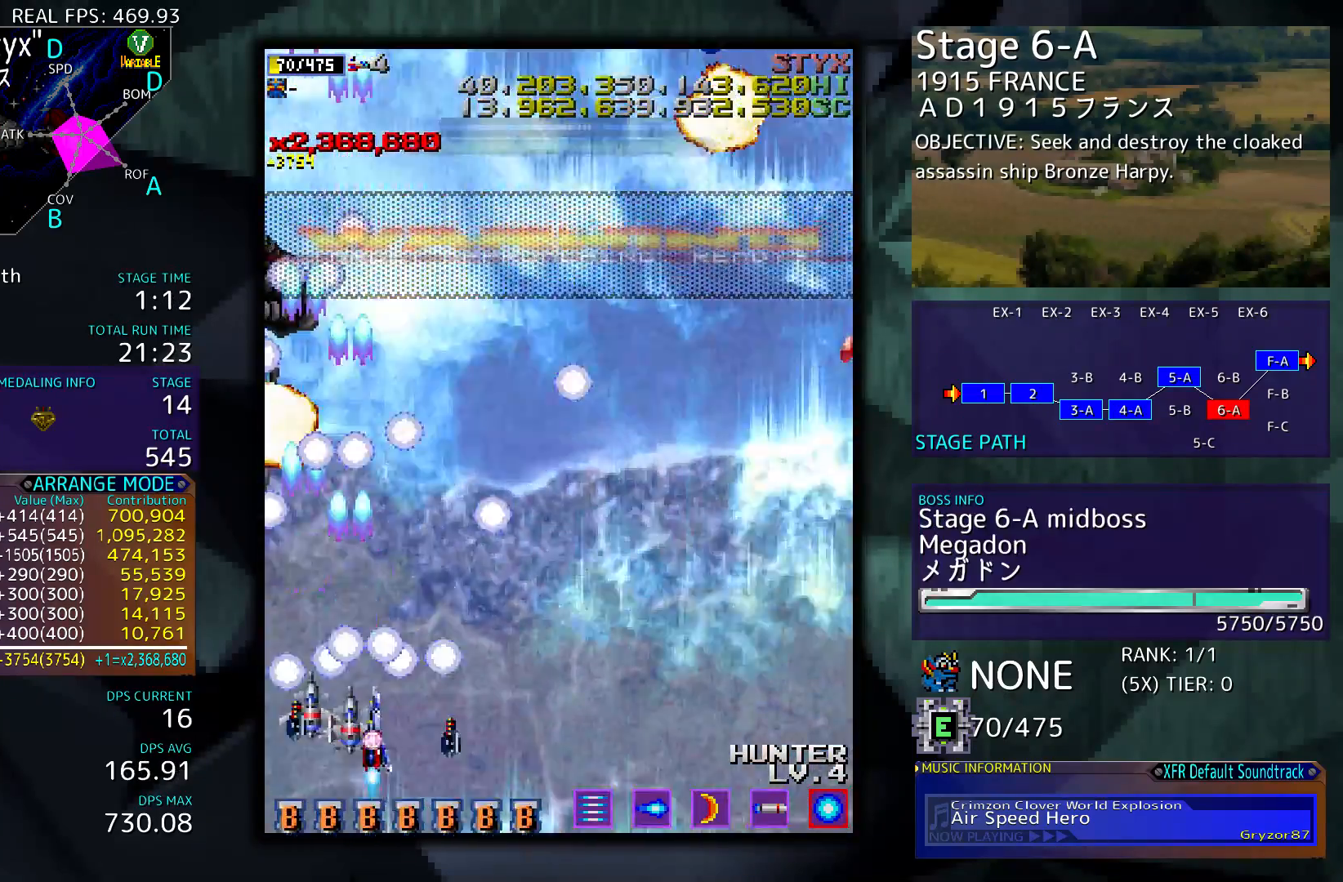
{"buttons": ["DPAD_DOWN", "DPAD_RIGHT"], "events": [[233, "DPAD_RIGHT", "up"], [267, "DPAD_DOWN", "up"], [433, "DPAD_DOWN", "down"], [433, "DPAD_RIGHT", "down"]]}
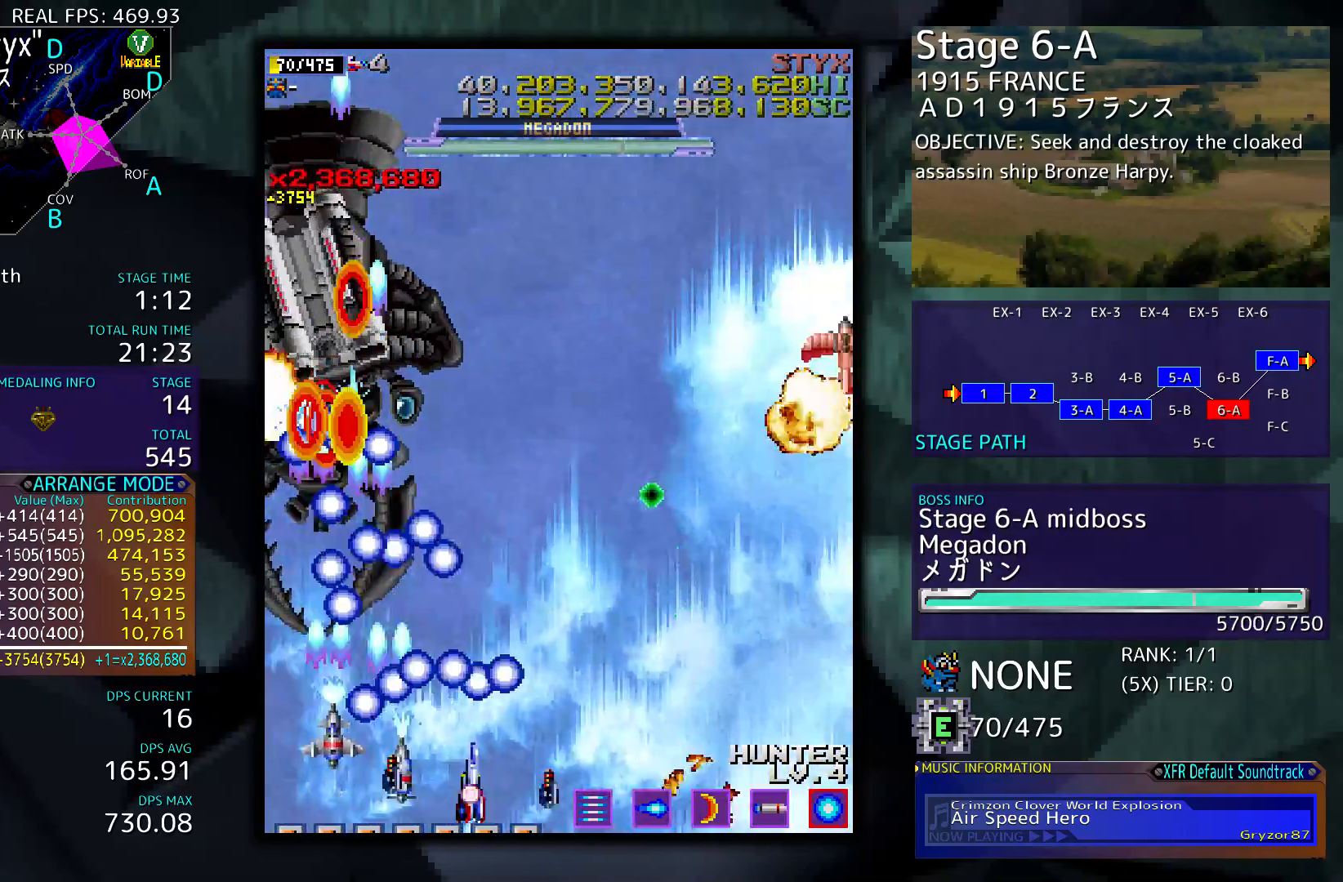
{"buttons": ["DPAD_RIGHT"], "events": [[33, "DPAD_RIGHT", "up"], [100, "DPAD_DOWN", "up"], [100, "DPAD_RIGHT", "down"]]}
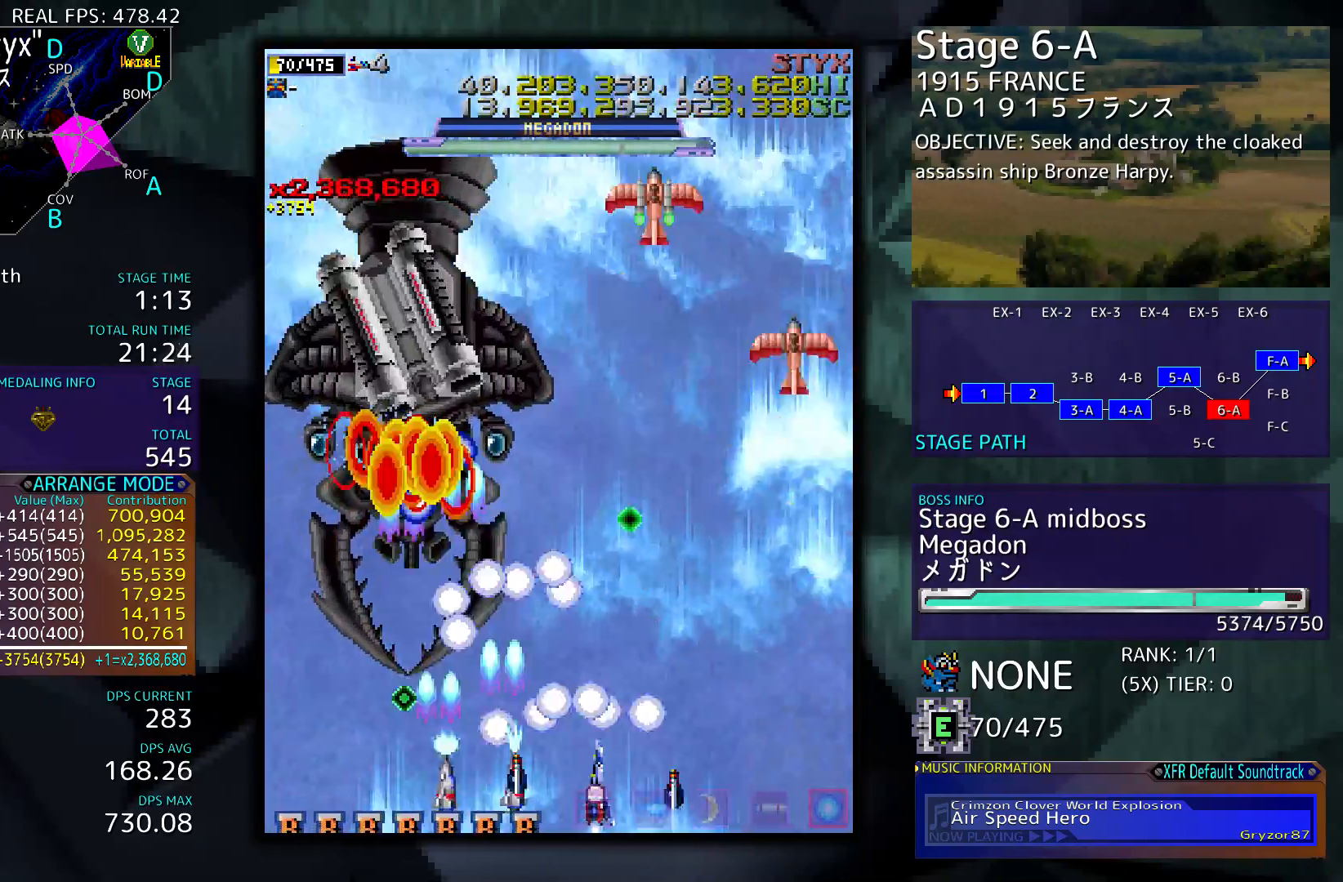
{"buttons": [], "events": [[133, "DPAD_RIGHT", "up"], [267, "DPAD_RIGHT", "down"], [400, "DPAD_RIGHT", "up"]]}
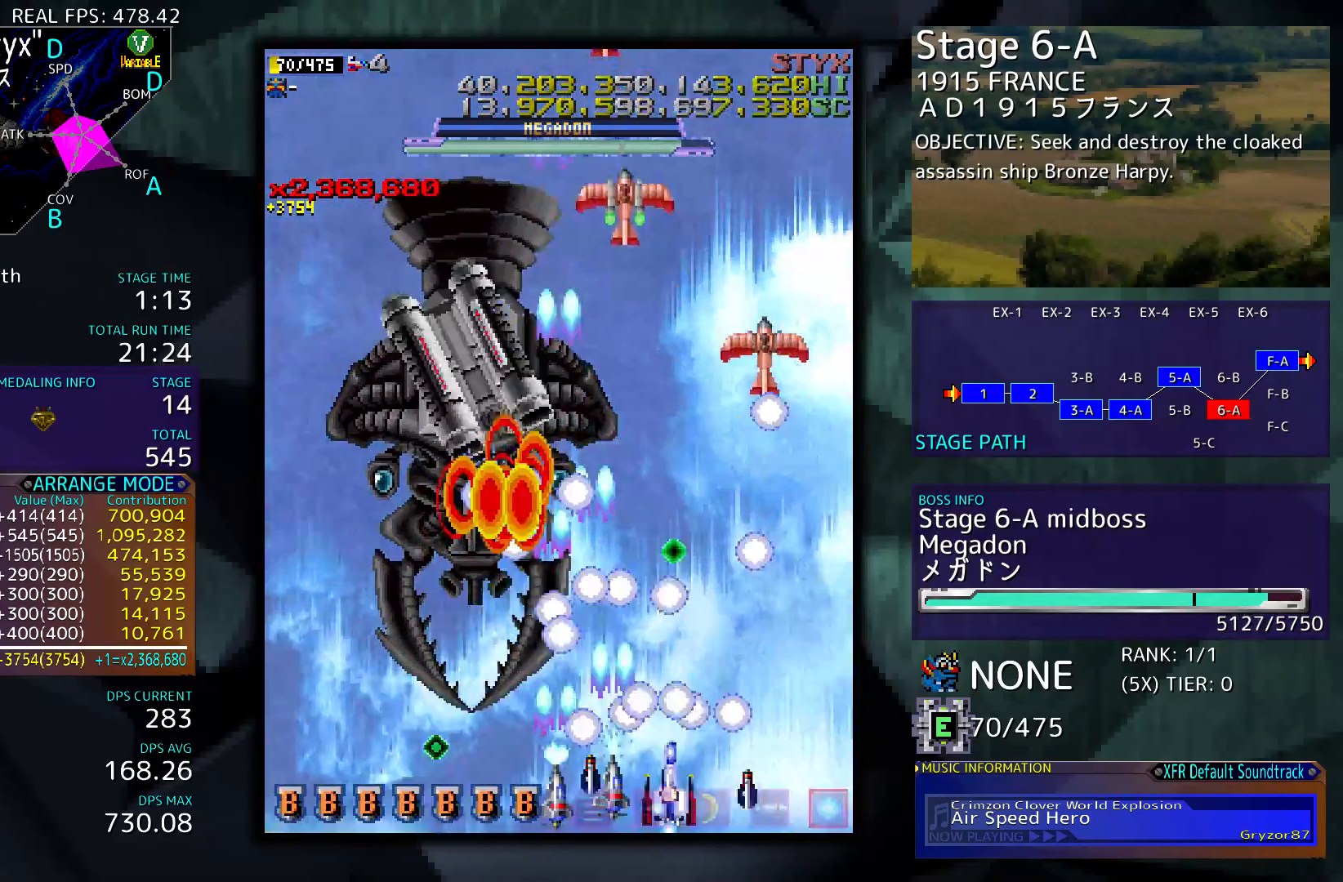
{"buttons": [], "events": [[200, "DPAD_RIGHT", "down"], [333, "DPAD_RIGHT", "up"]]}
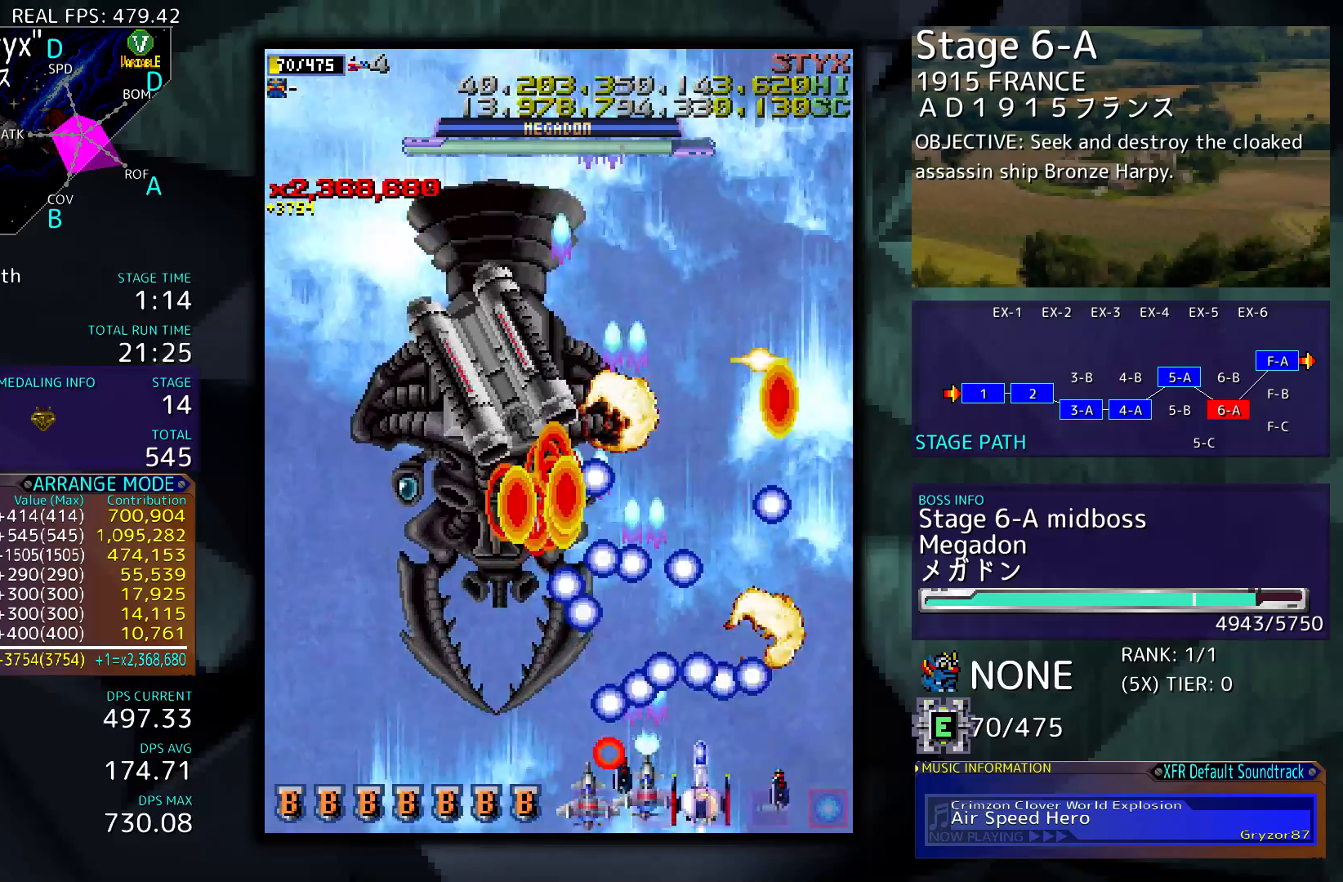
{"buttons": ["DPAD_LEFT"], "events": [[133, "DPAD_LEFT", "down"]]}
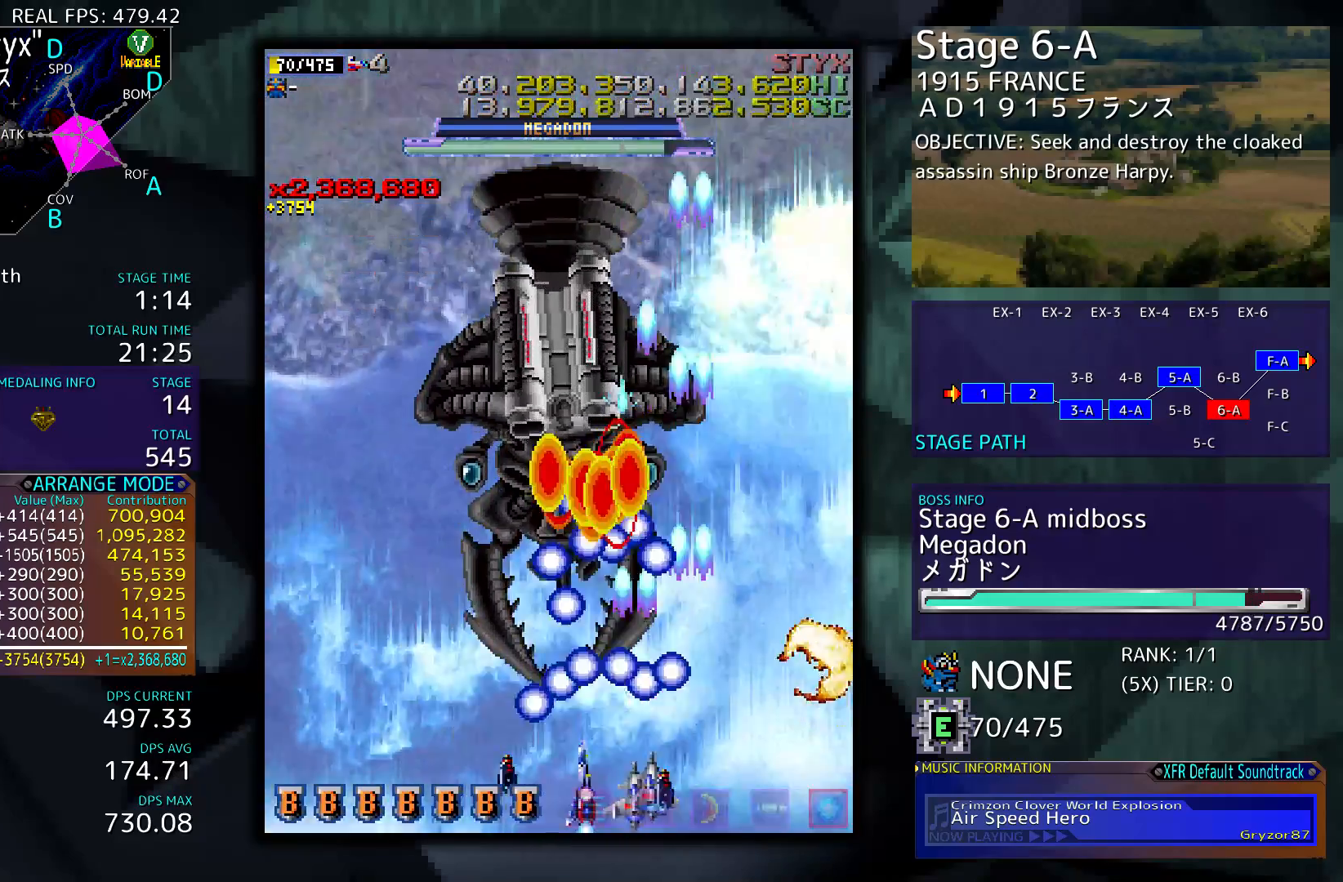
{"buttons": [], "events": [[367, "DPAD_LEFT", "up"]]}
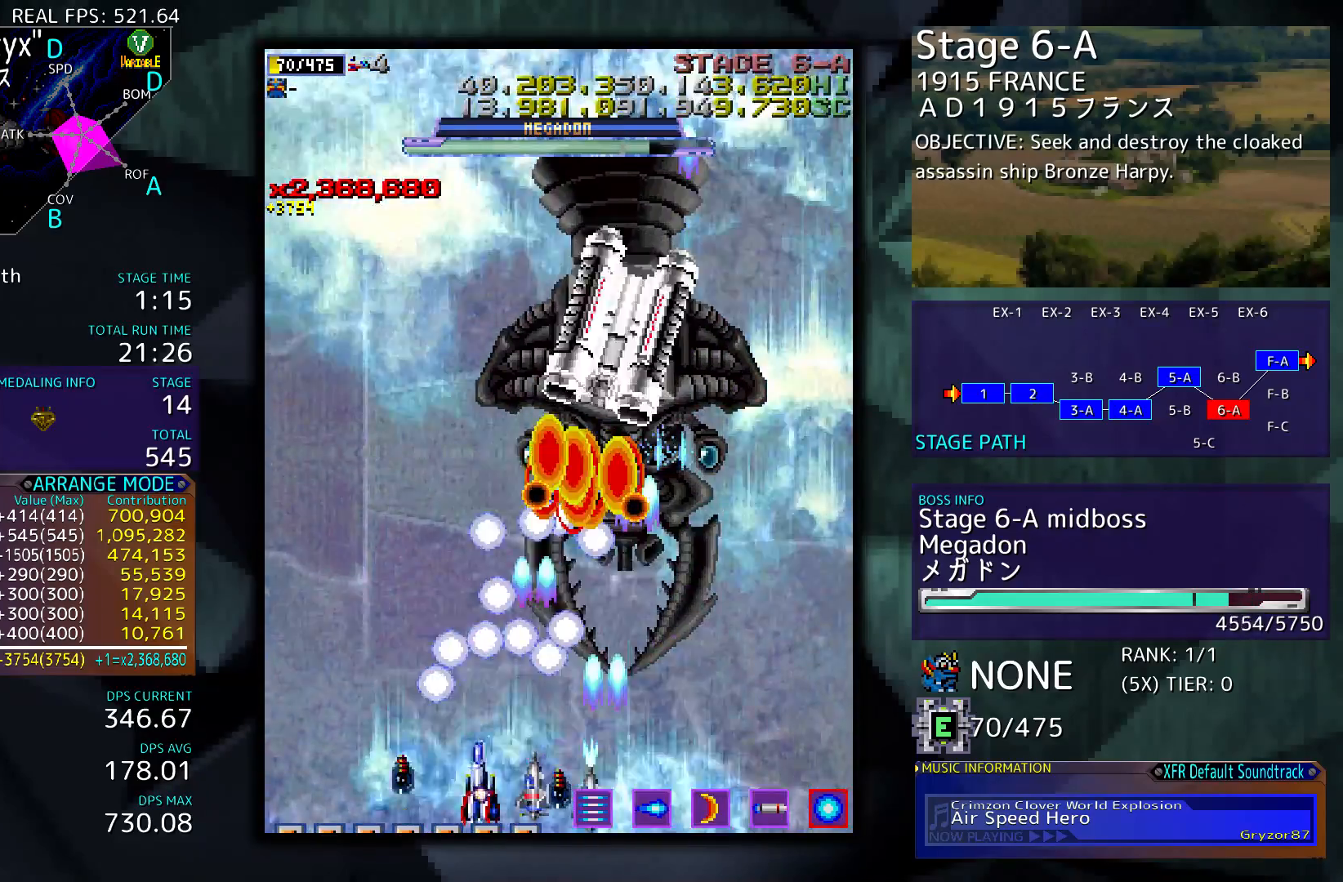
{"buttons": ["DPAD_UP", "DPAD_LEFT"], "events": [[33, "DPAD_LEFT", "down"], [367, "DPAD_UP", "down"]]}
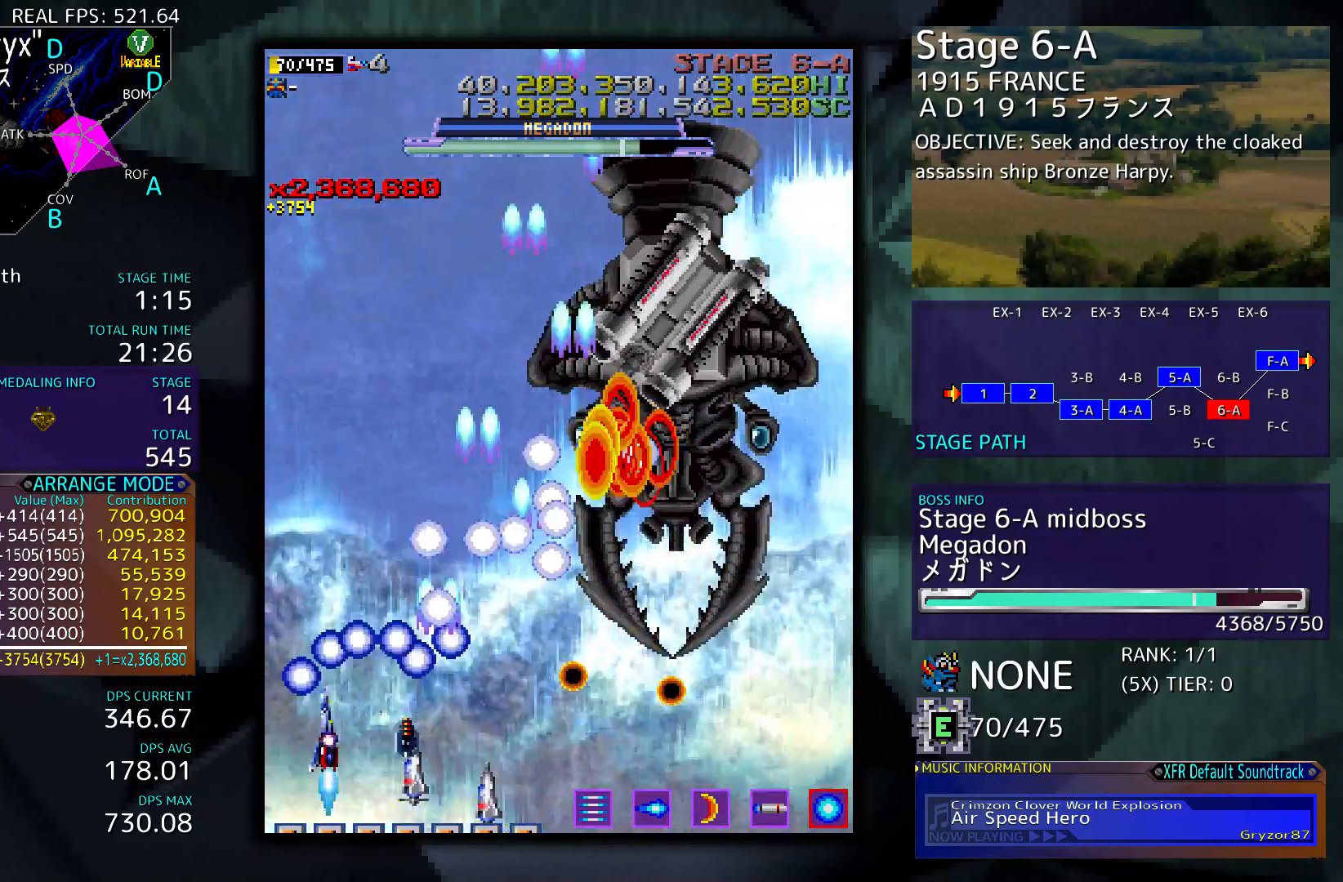
{"buttons": [], "events": [[333, "DPAD_LEFT", "up"], [333, "DPAD_UP", "up"]]}